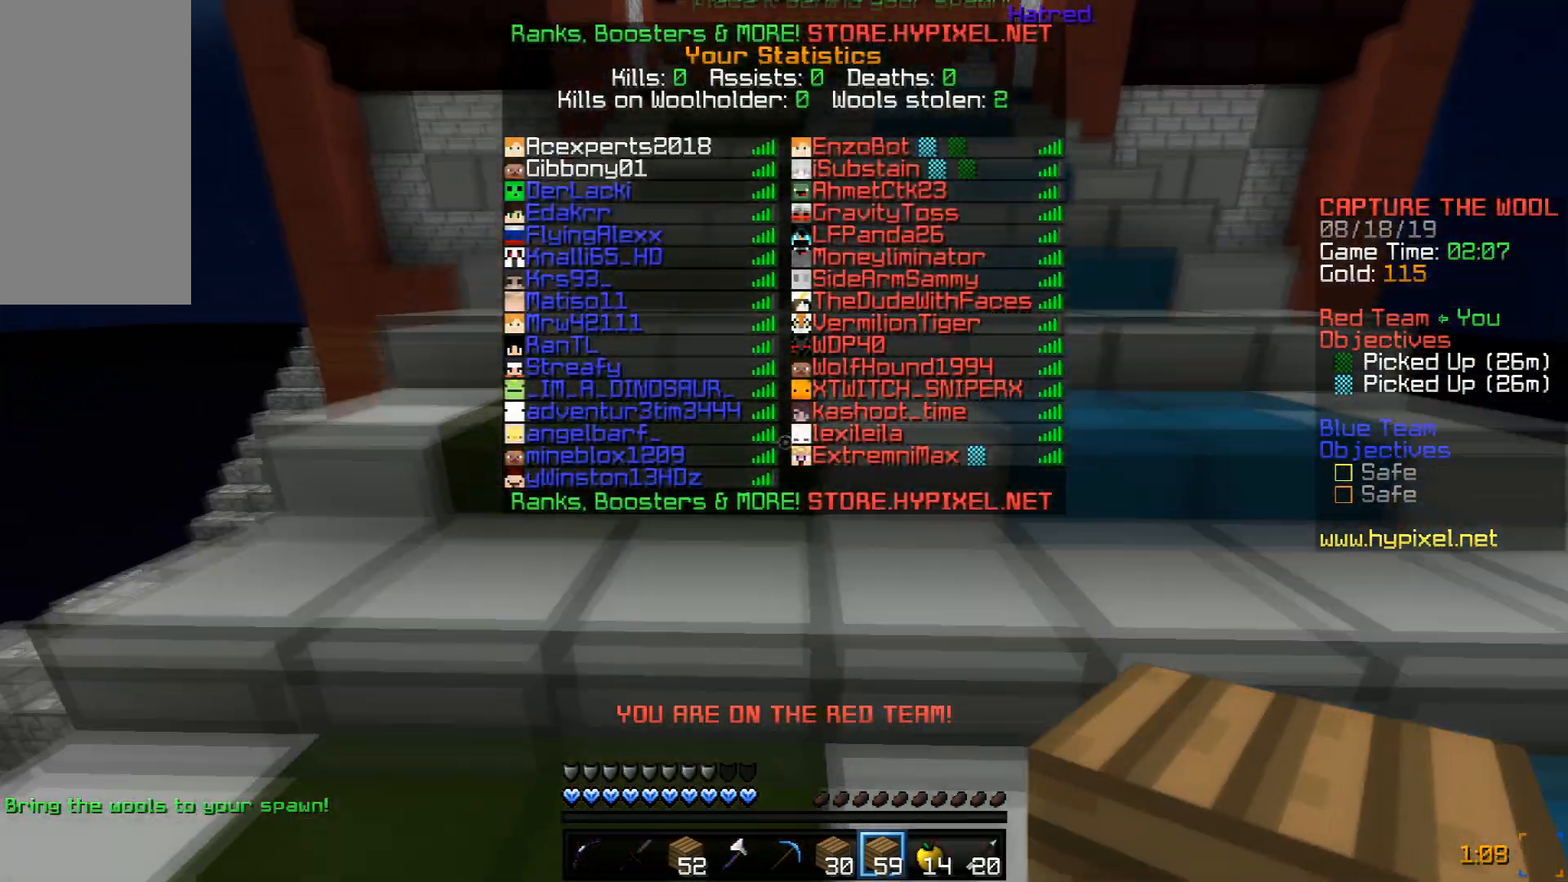
Gameplay with keyboard and mouse; each line is a JSON object with the keys and mouse buttons held at the frame after it. "events" lists presses ("down") and releases ("up") of "a", "d", "s", "space", "w", "mouse_left" and "mouse_right" between this image and that frame as [ms after this image, input, new state], when the widget could be followed in between. "mouse_left", "mouse_right" = the "left", "right" buttons of the "mouse" list. No other keys are recorded. Fast repeated clicks can show as one long hold. Mouse movement is not recorded.
{"keys": ["a", "space", "w"], "mouse": [], "events": [[100, "space", "up"], [134, "d", "up"], [284, "space", "down"], [334, "a", "down"]]}
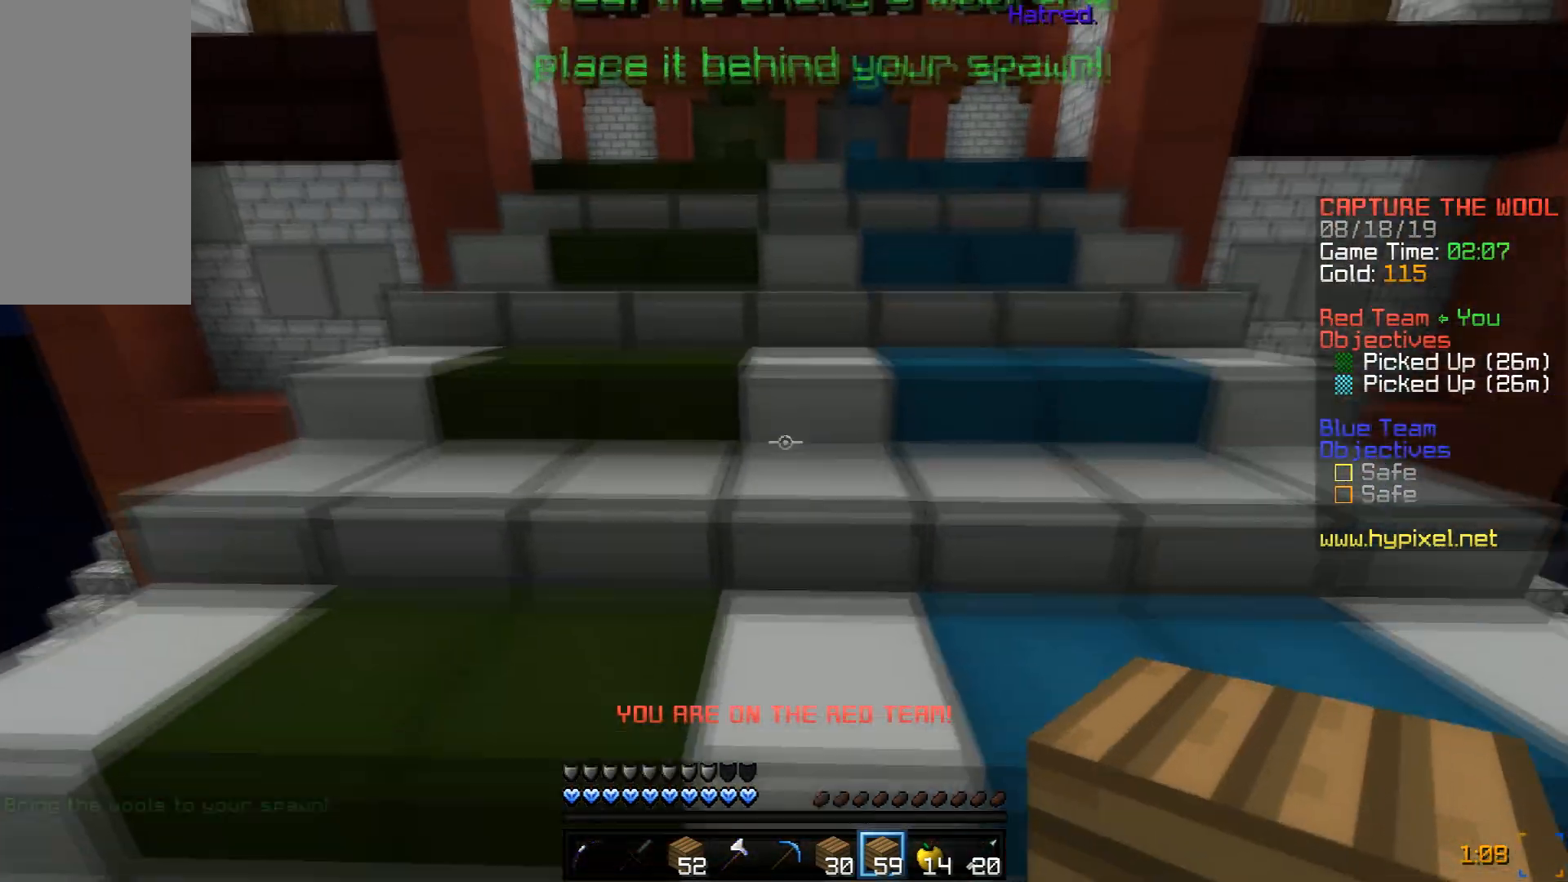
{"keys": ["d", "space", "w"], "mouse": [], "events": [[16, "a", "up"], [16, "space", "up"], [283, "d", "down"], [283, "space", "down"]]}
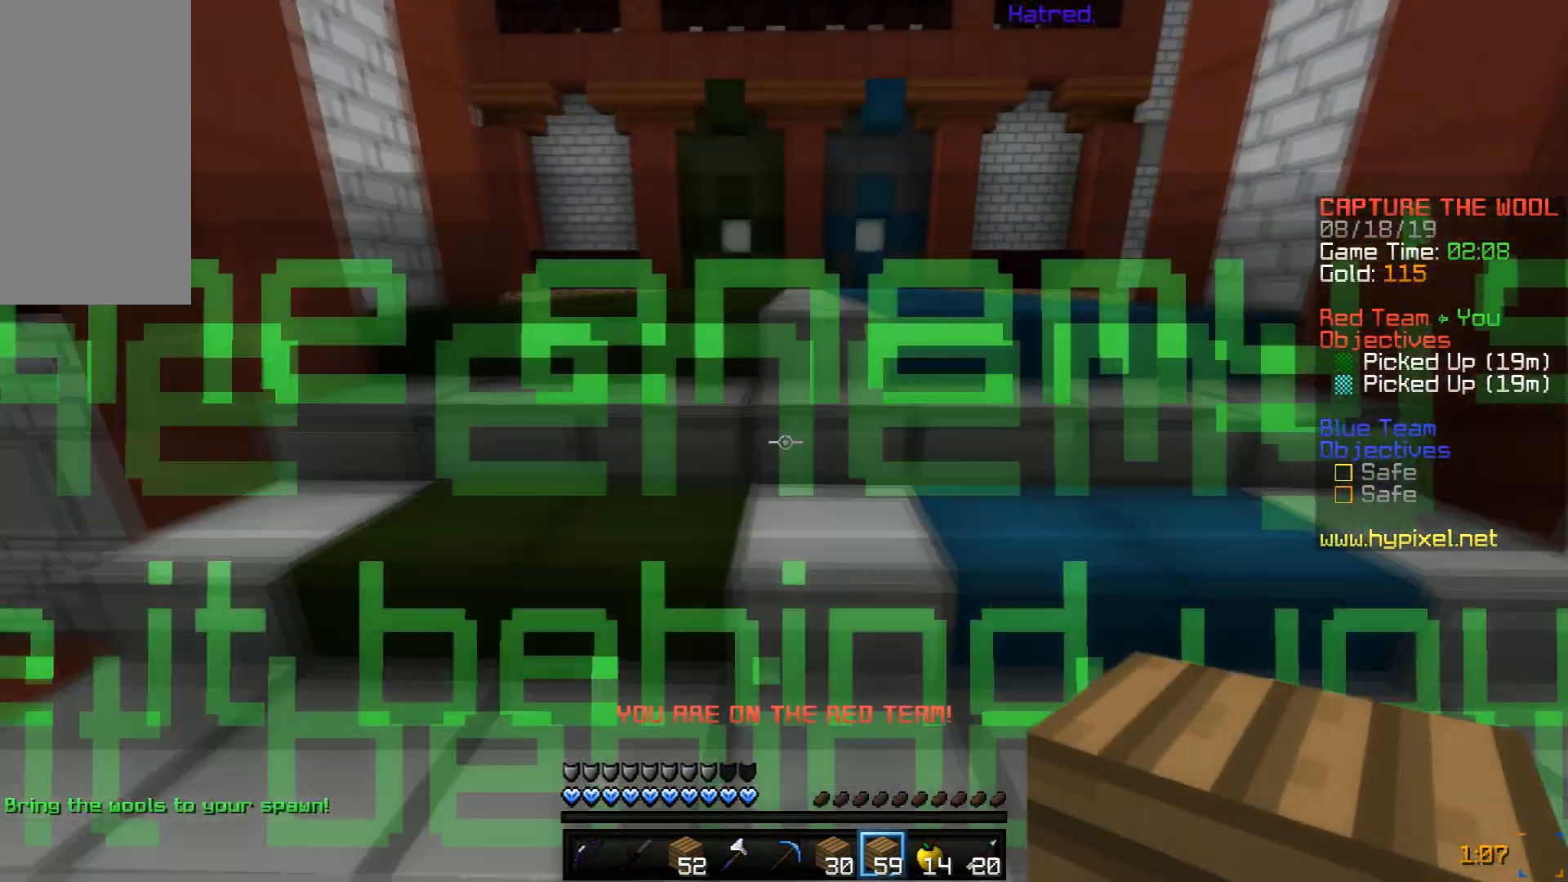
{"keys": ["space", "w"], "mouse": [], "events": [[17, "space", "up"], [67, "d", "up"], [217, "space", "down"], [317, "space", "up"], [417, "space", "down"]]}
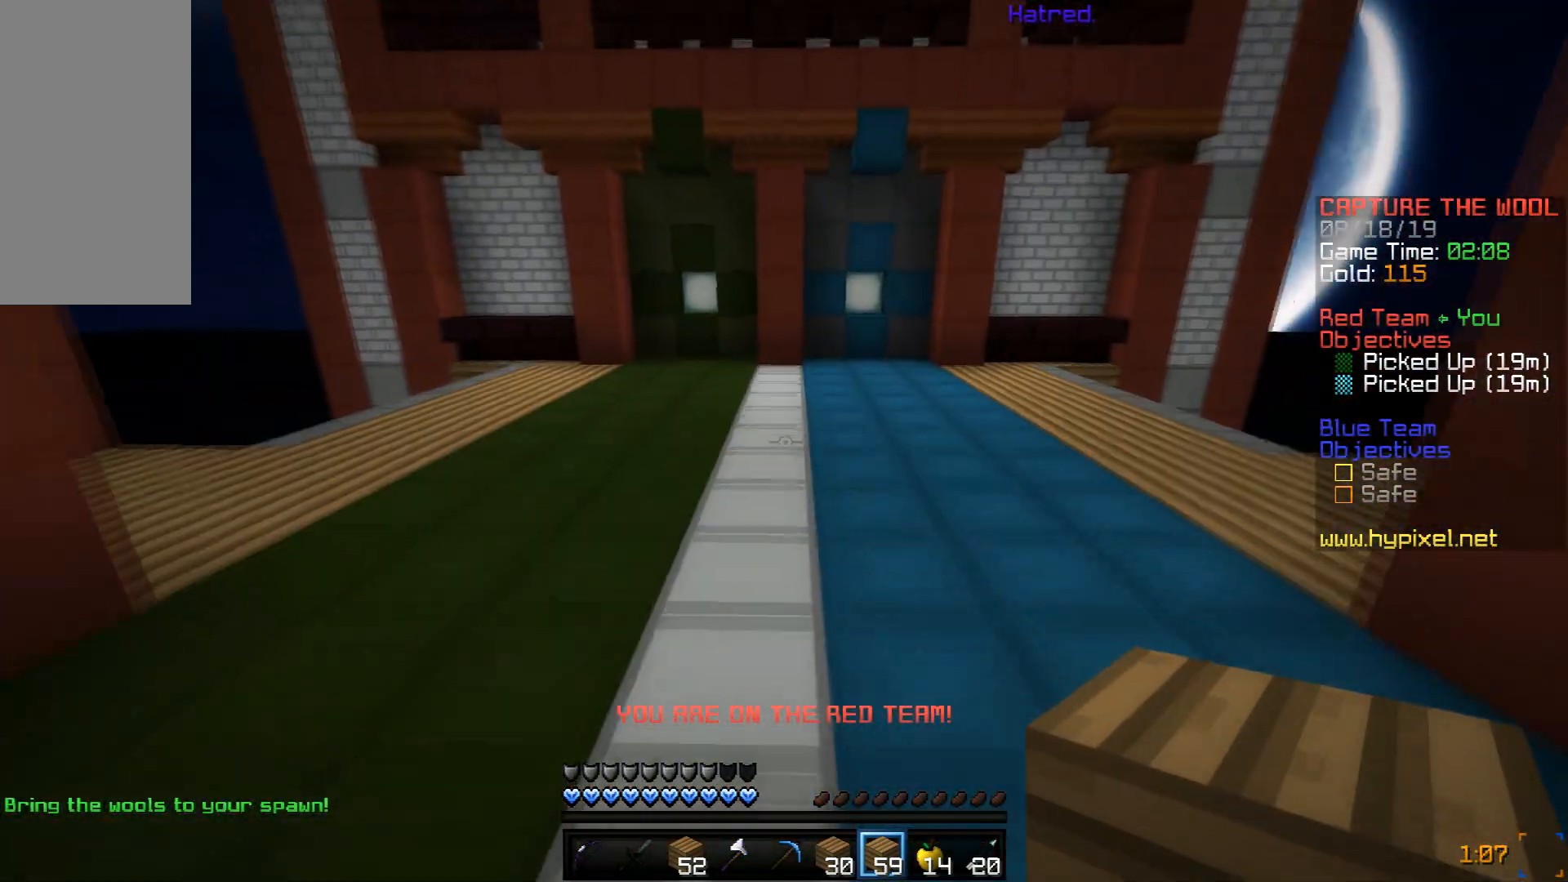
{"keys": ["w"], "mouse": [], "events": [[16, "space", "up"], [66, "space", "down"], [367, "space", "up"]]}
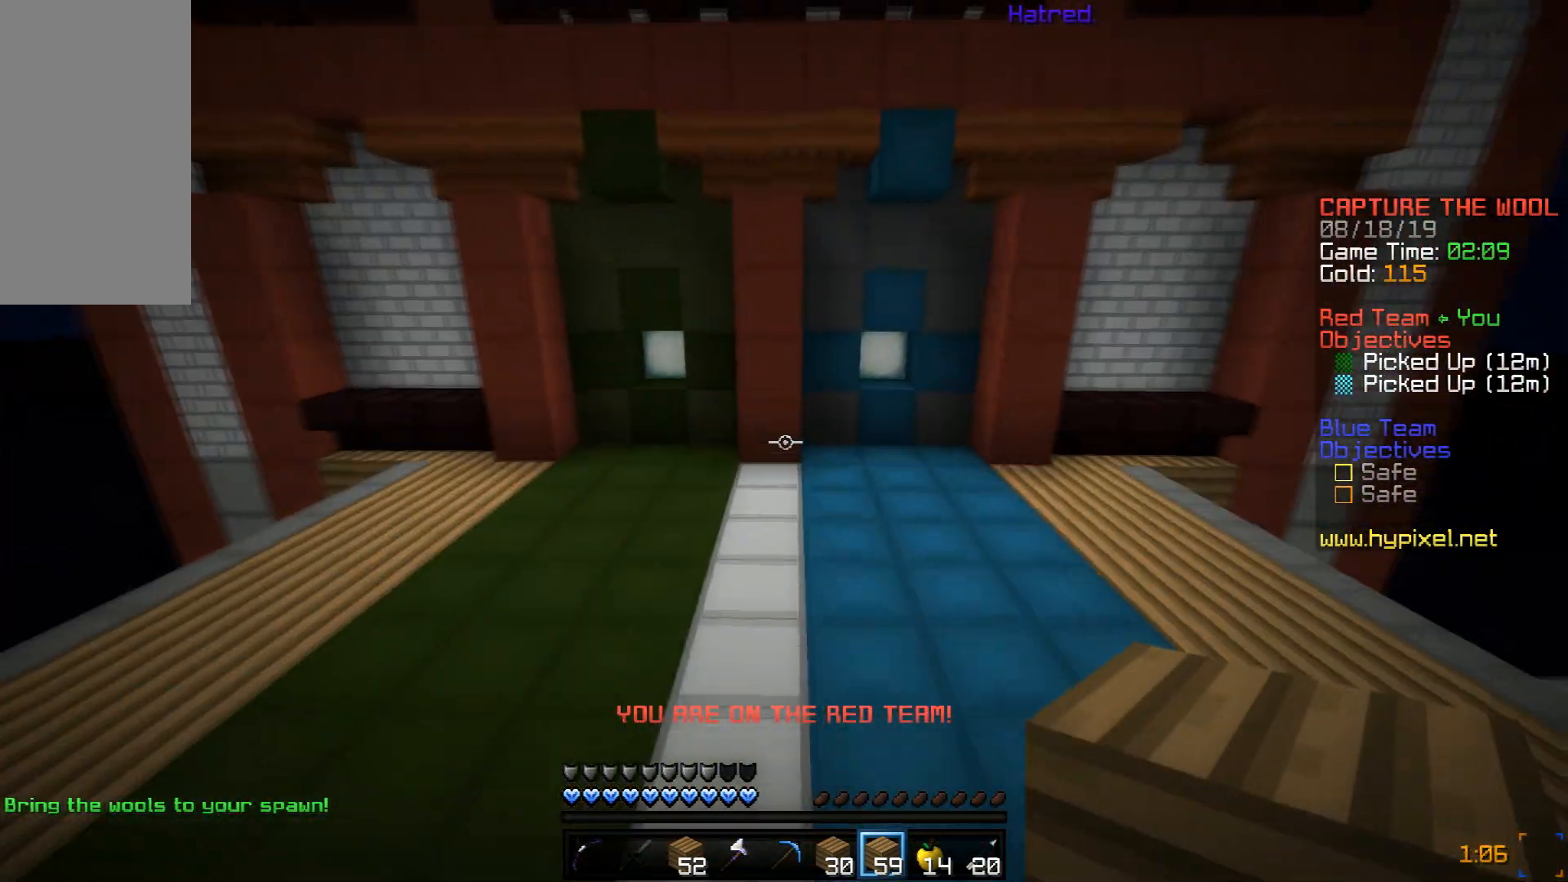
{"keys": ["s"], "mouse": [], "events": [[384, "w", "up"], [467, "s", "down"]]}
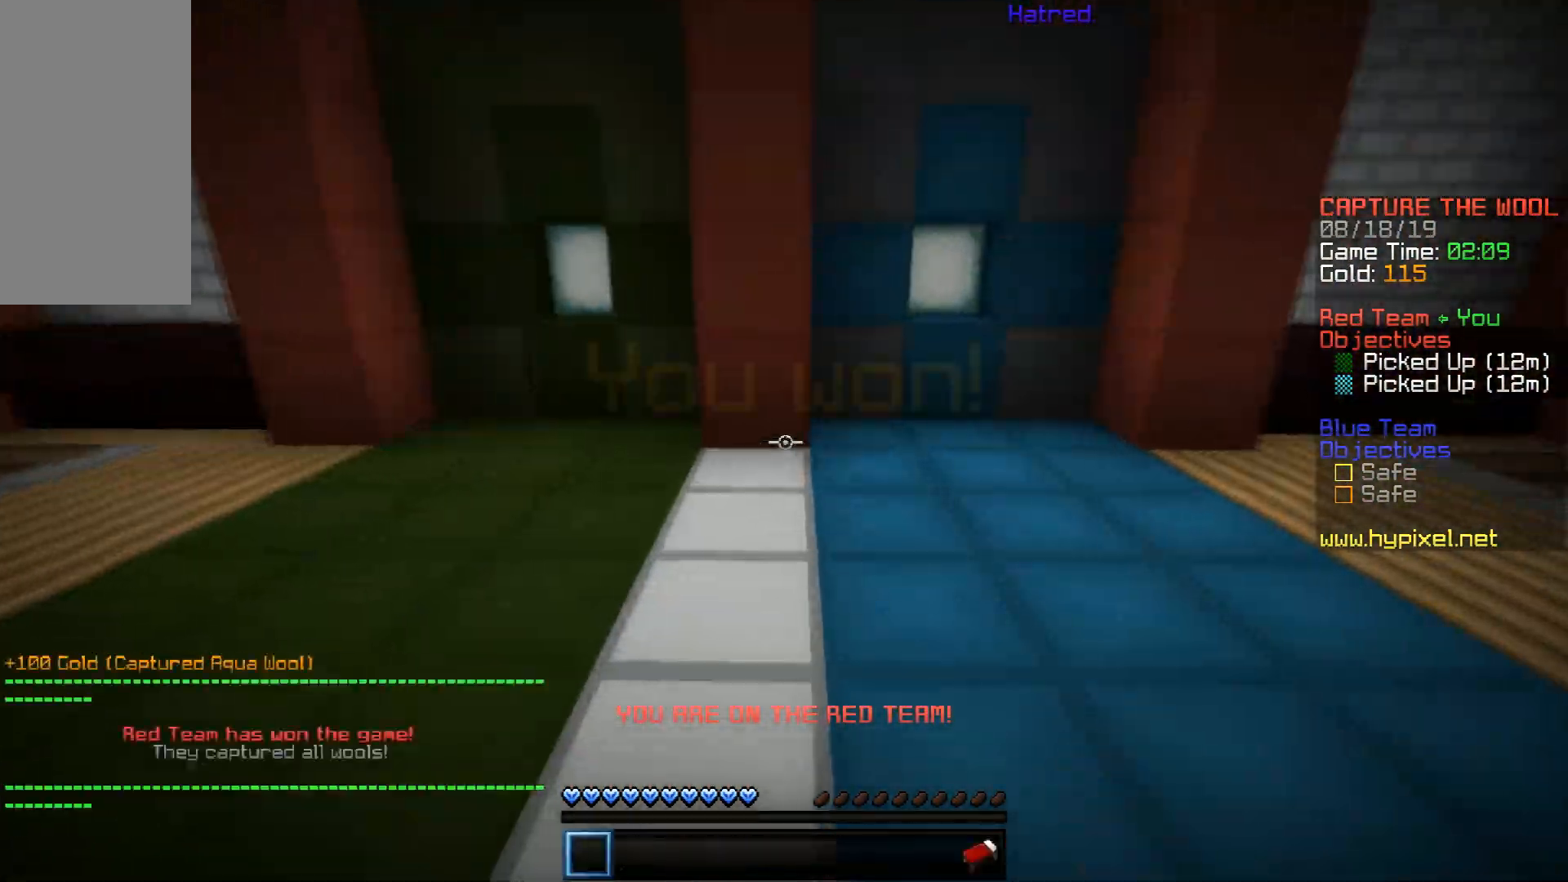
{"keys": ["s"], "mouse": [], "events": []}
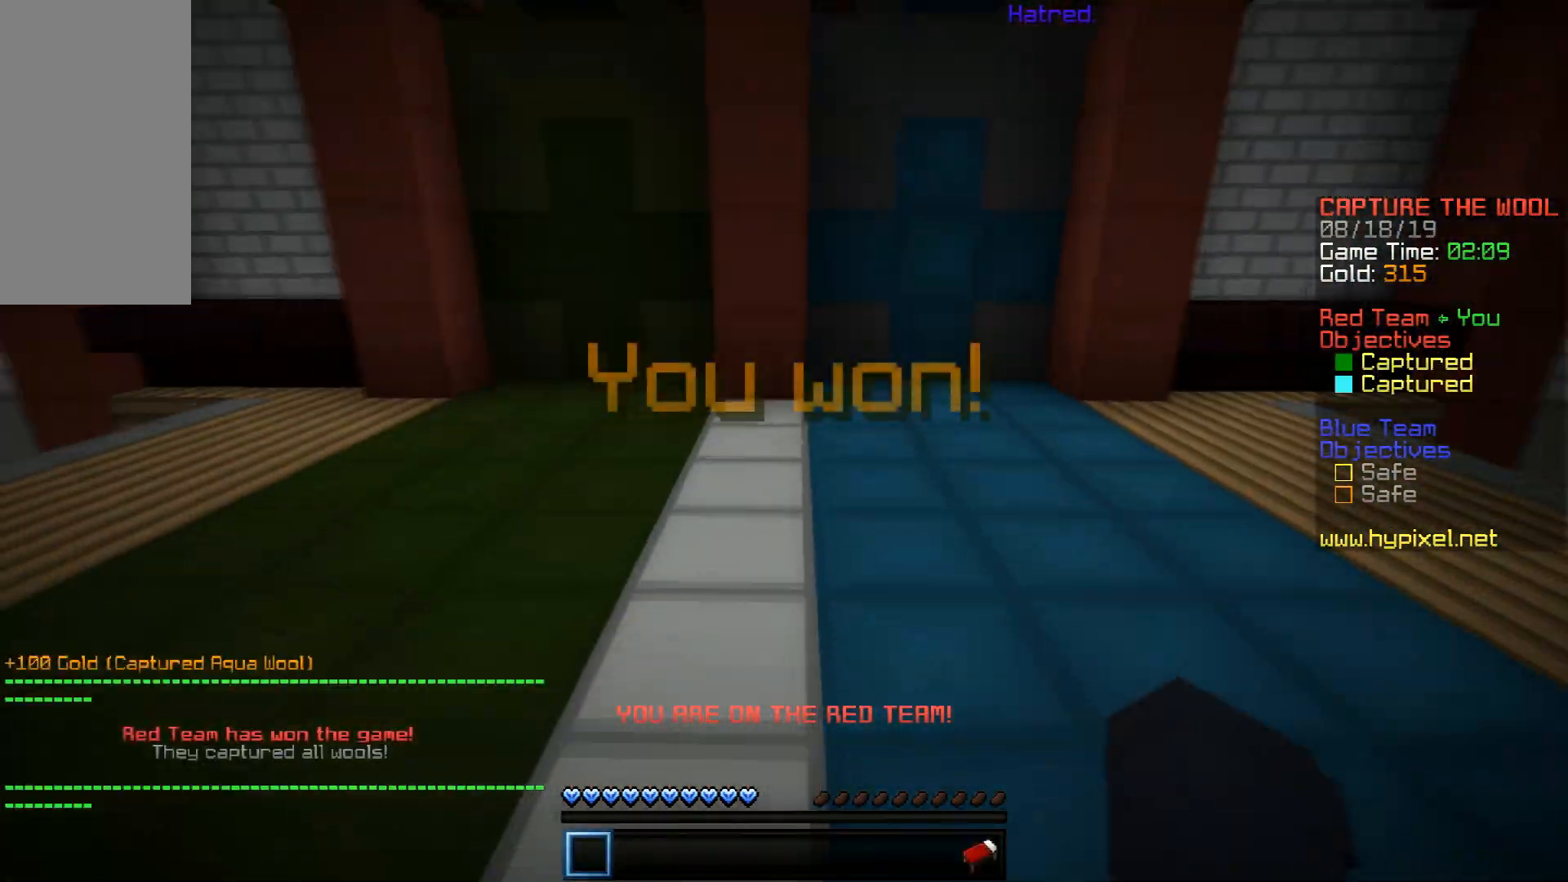
{"keys": ["s"], "mouse": [], "events": []}
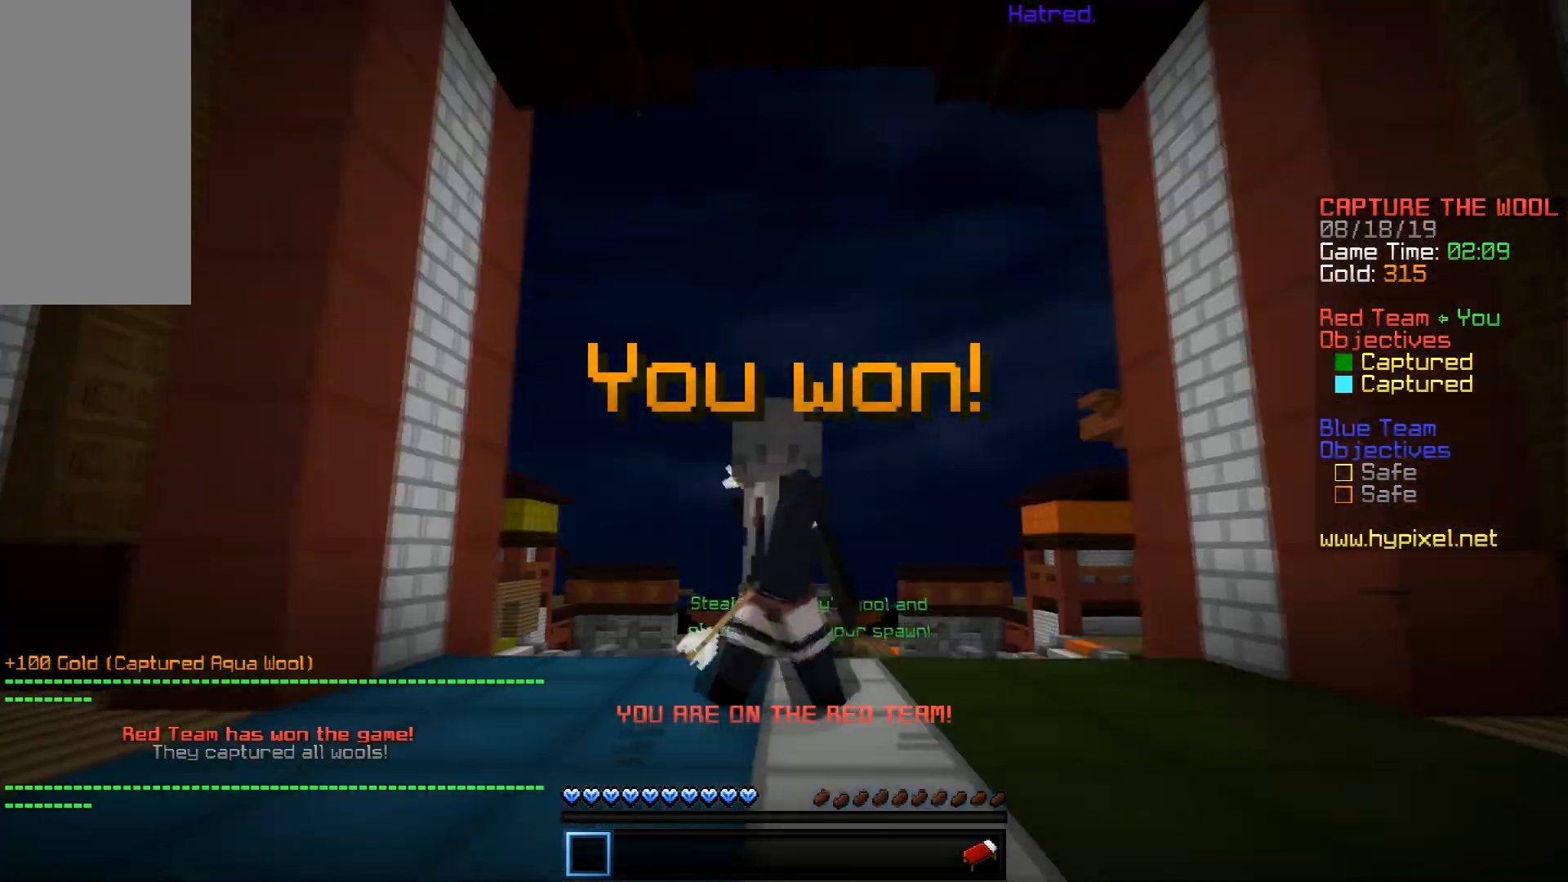
{"keys": ["s"], "mouse": [], "events": []}
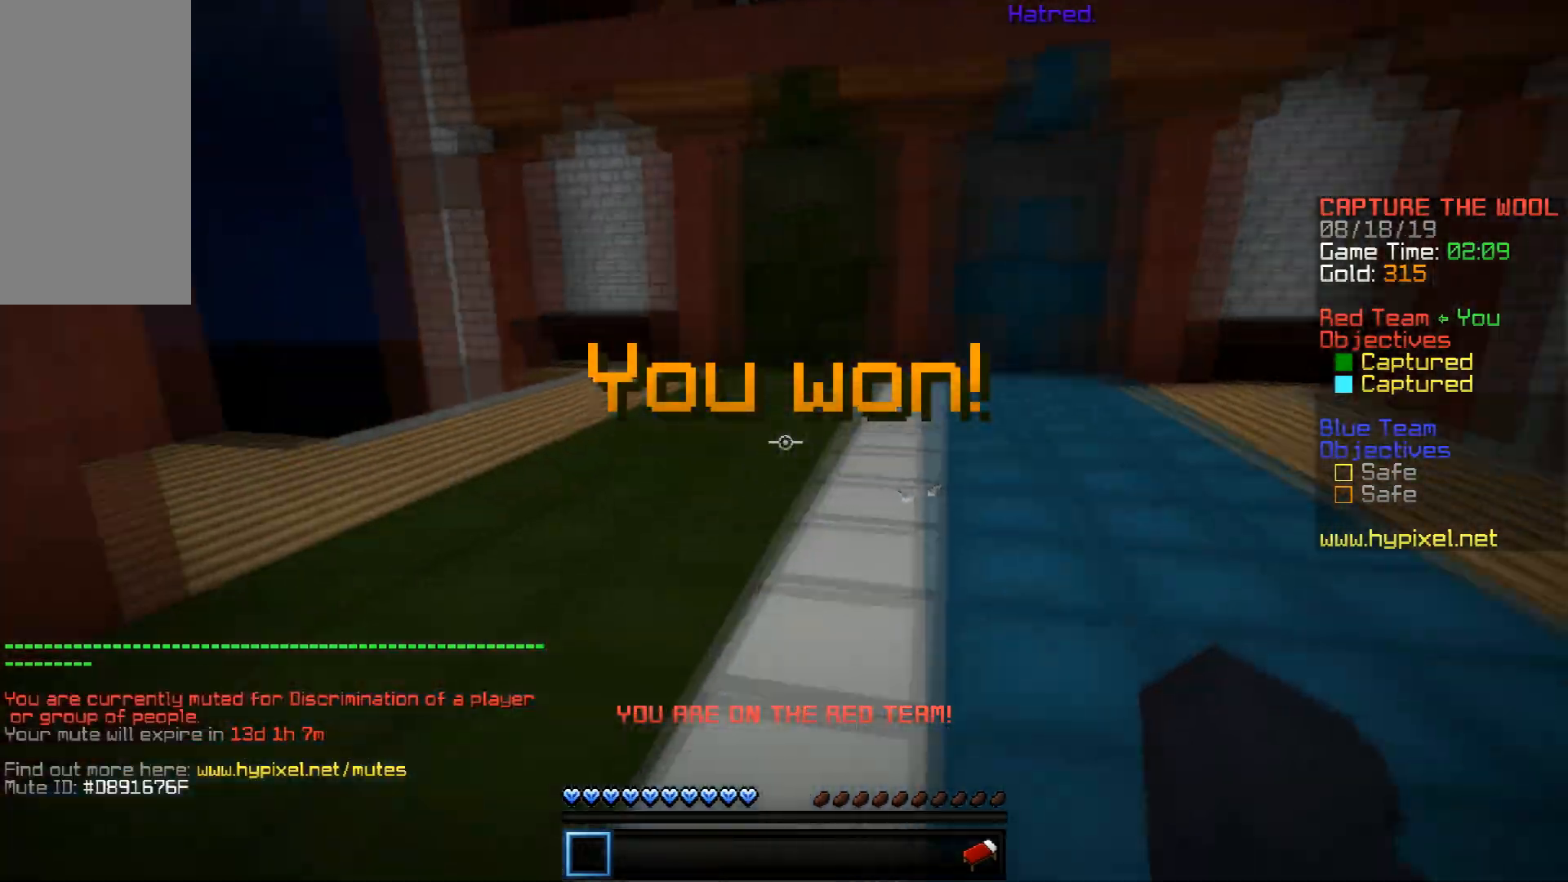
{"keys": ["a", "w"], "mouse": [], "events": [[84, "a", "down"], [84, "mouse_left", "down"], [234, "s", "up"], [334, "mouse_left", "up"], [401, "mouse_left", "down"], [484, "mouse_left", "up"], [484, "w", "down"]]}
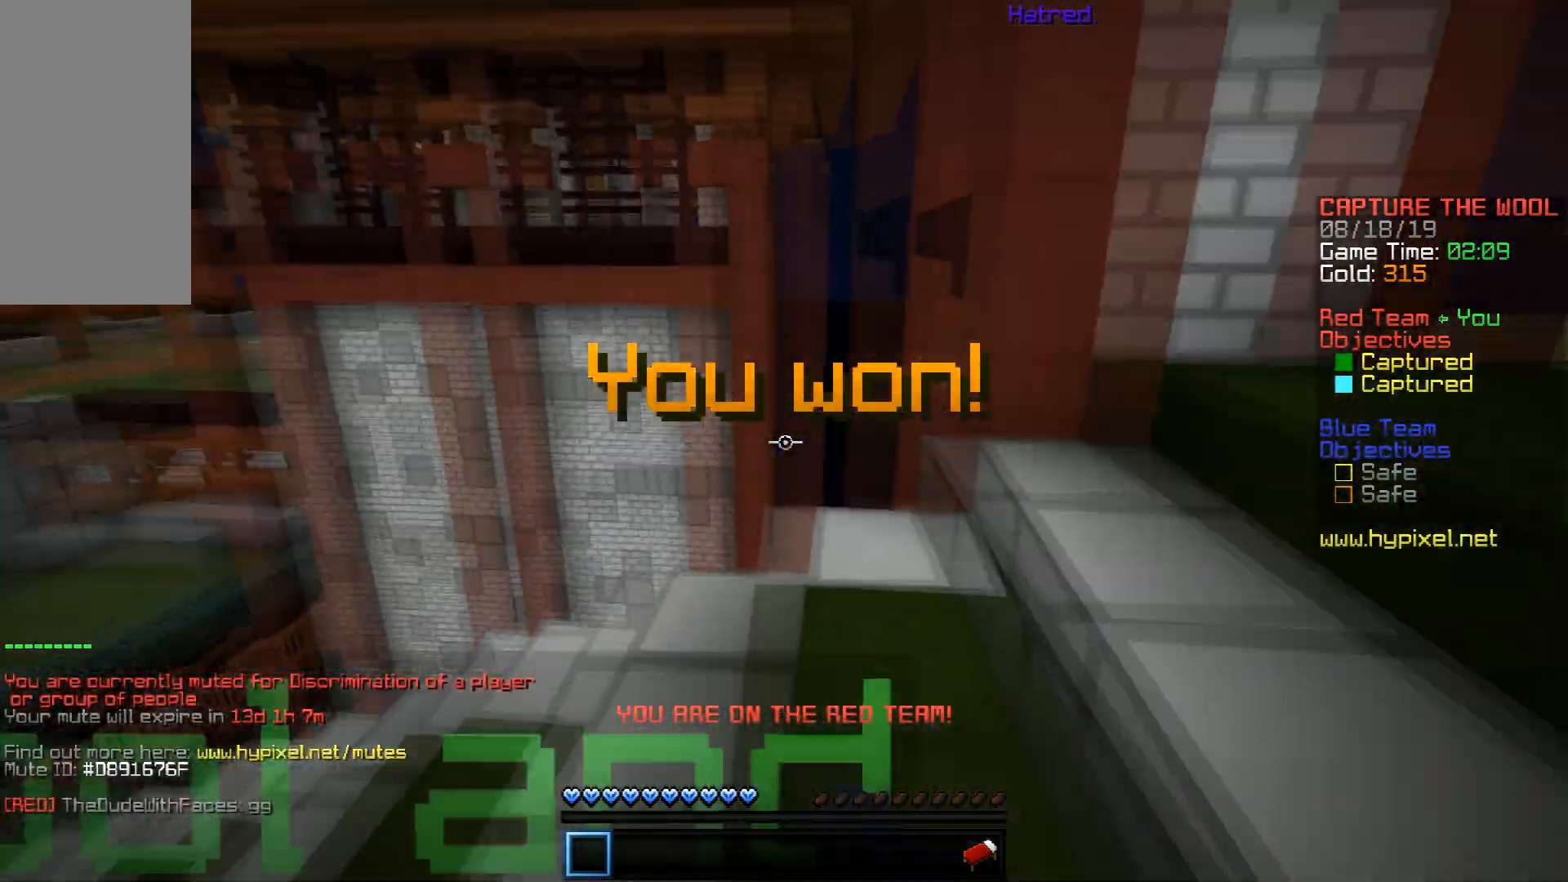
{"keys": ["w"], "mouse": [], "events": [[33, "a", "up"], [33, "mouse_left", "down"], [83, "mouse_left", "up"], [400, "mouse_left", "down"], [500, "mouse_left", "up"]]}
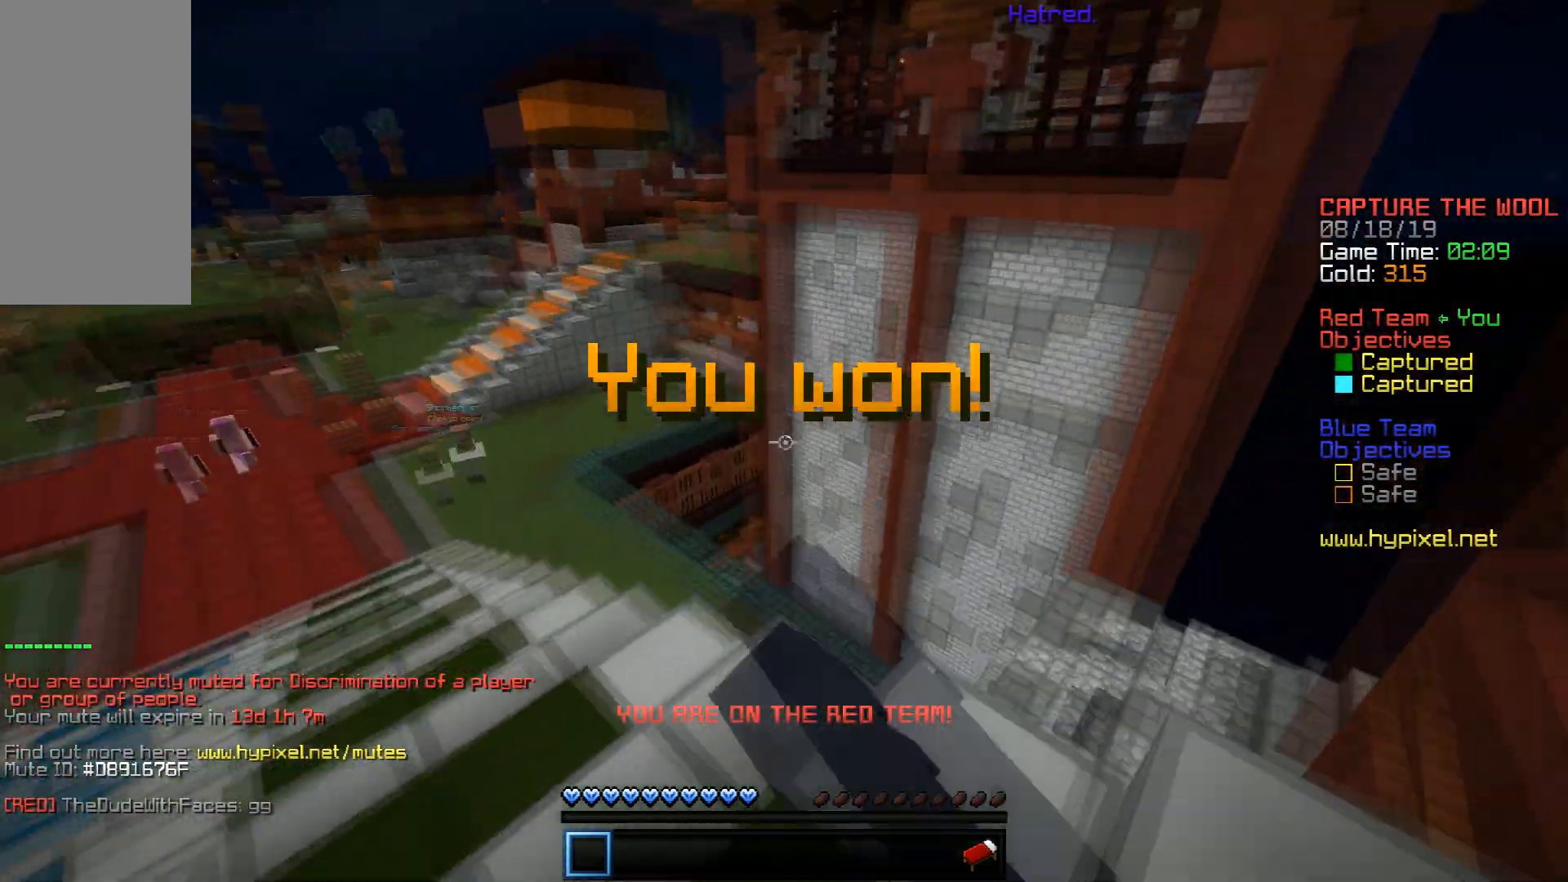
{"keys": ["space", "w"], "mouse": [], "events": [[50, "mouse_left", "down"], [151, "mouse_left", "up"], [201, "mouse_left", "down"], [301, "mouse_left", "up"], [401, "mouse_left", "down"], [401, "space", "down"], [501, "mouse_left", "up"]]}
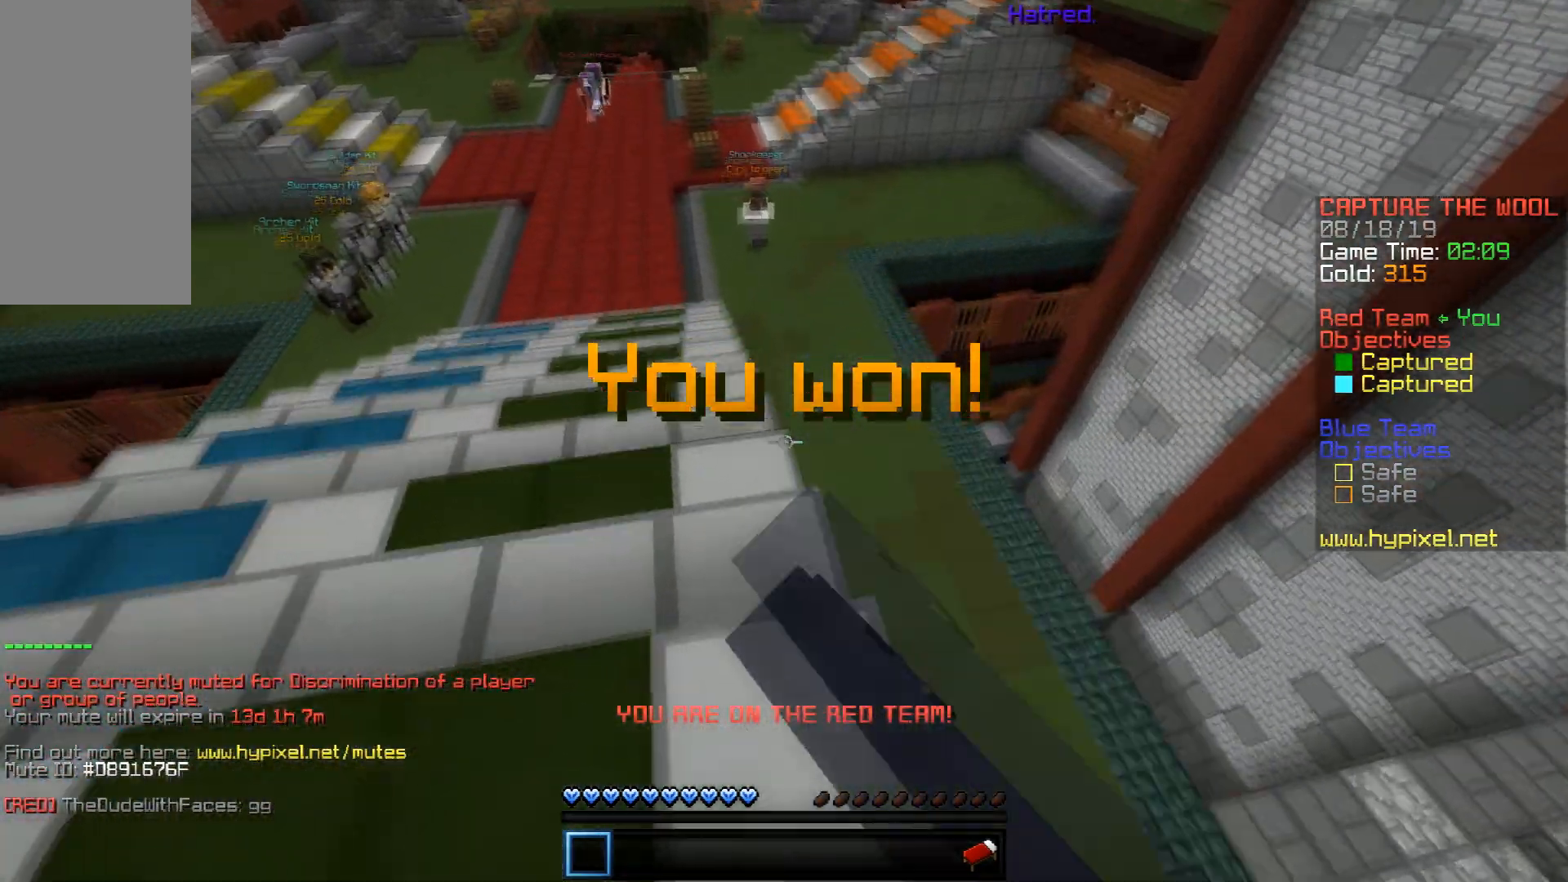
{"keys": ["space", "w"], "mouse": ["left"], "events": [[150, "mouse_left", "down"], [250, "mouse_left", "up"], [450, "mouse_left", "down"]]}
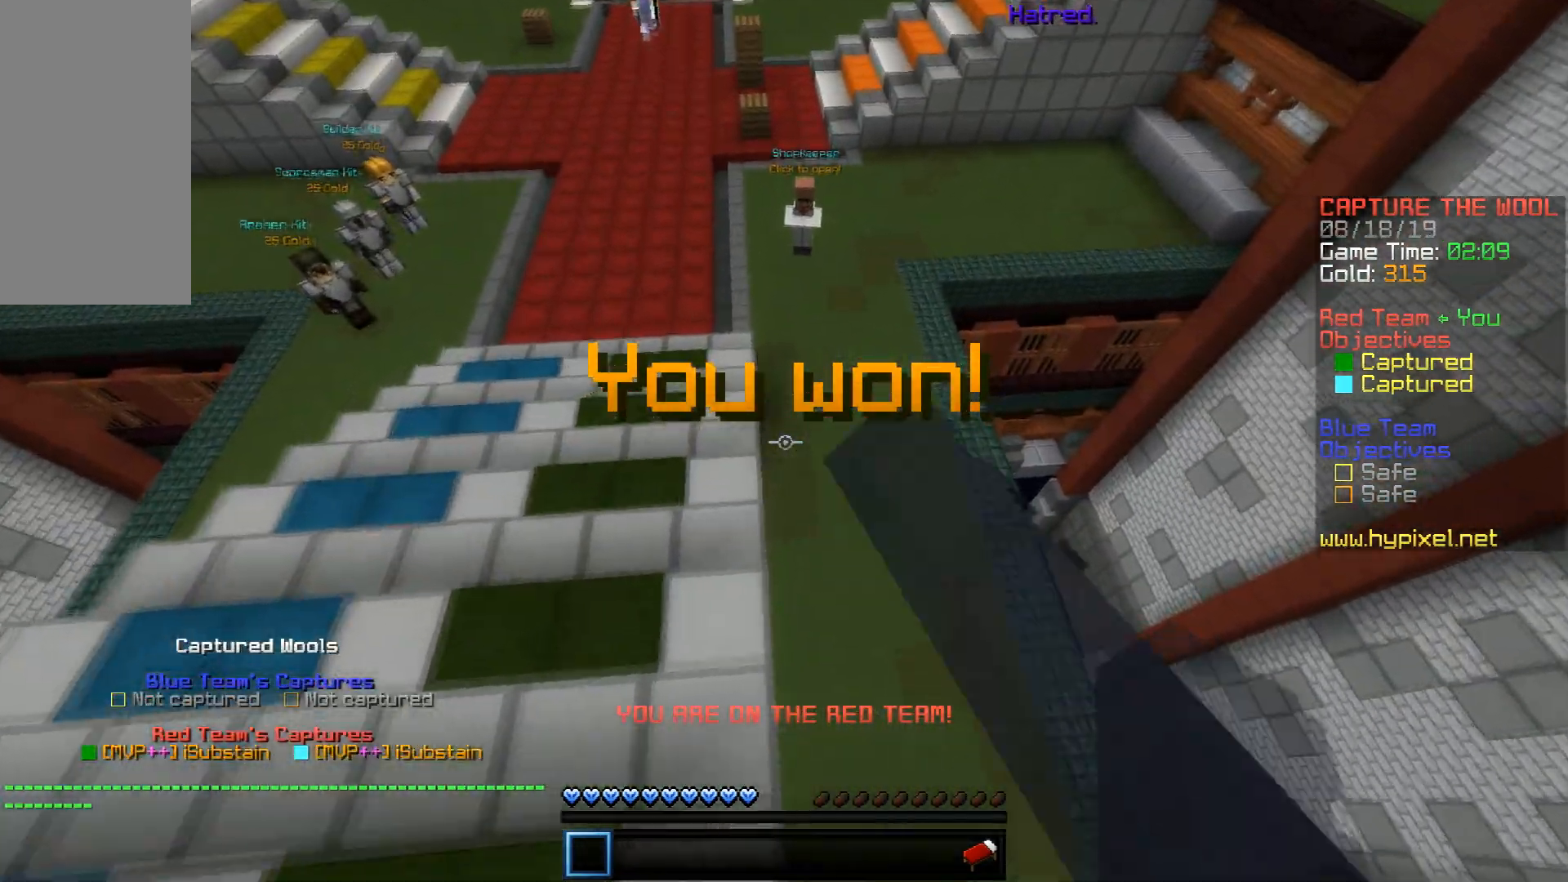
{"keys": ["space", "w"], "mouse": [], "events": [[50, "mouse_left", "up"]]}
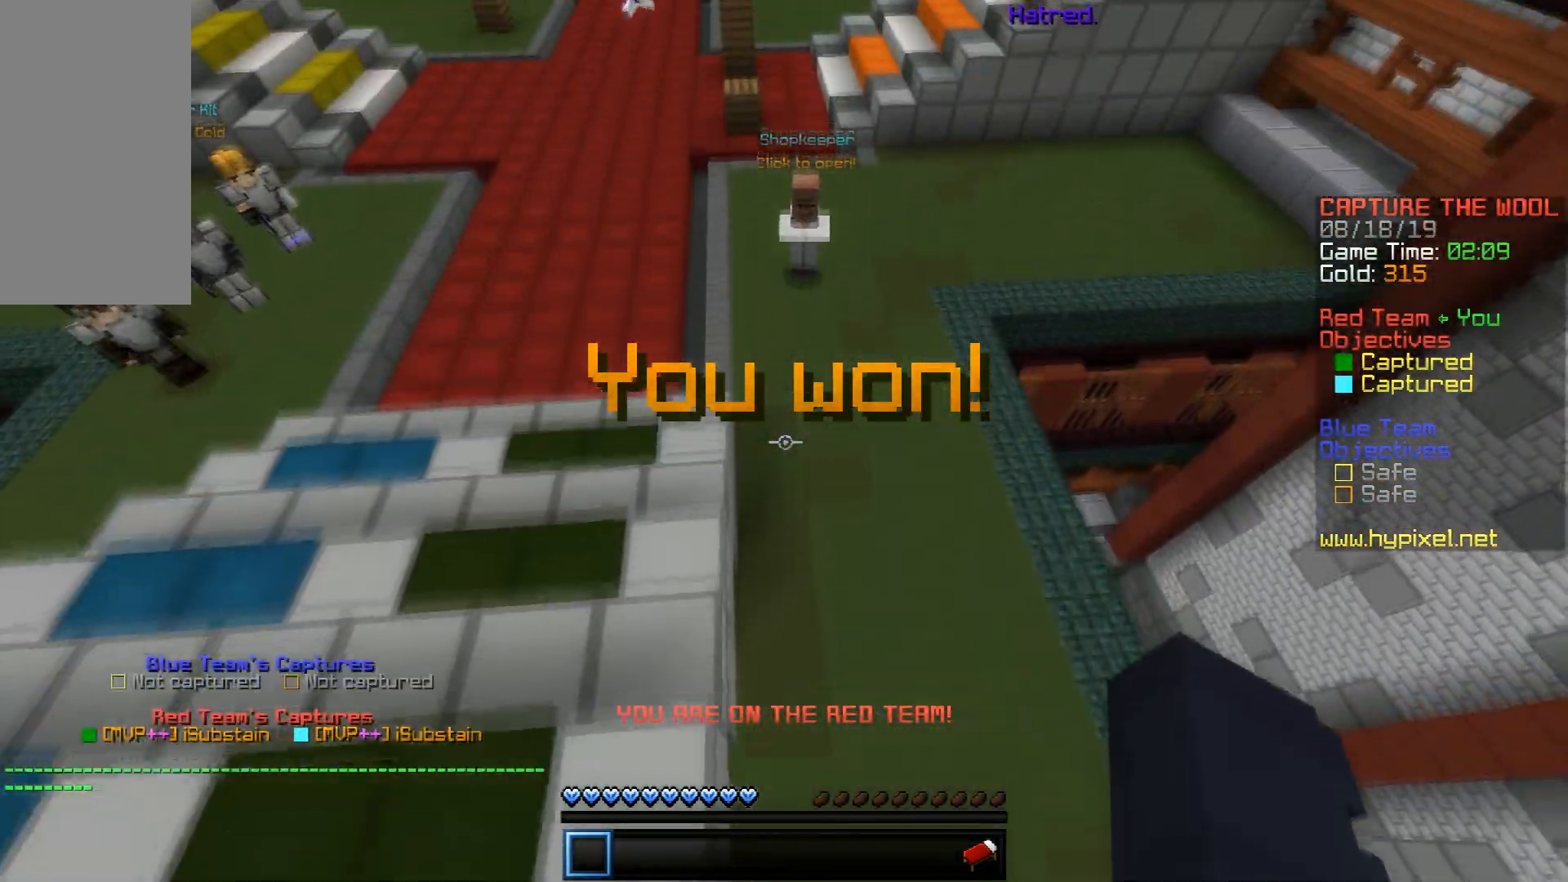
{"keys": ["space", "w"], "mouse": [], "events": []}
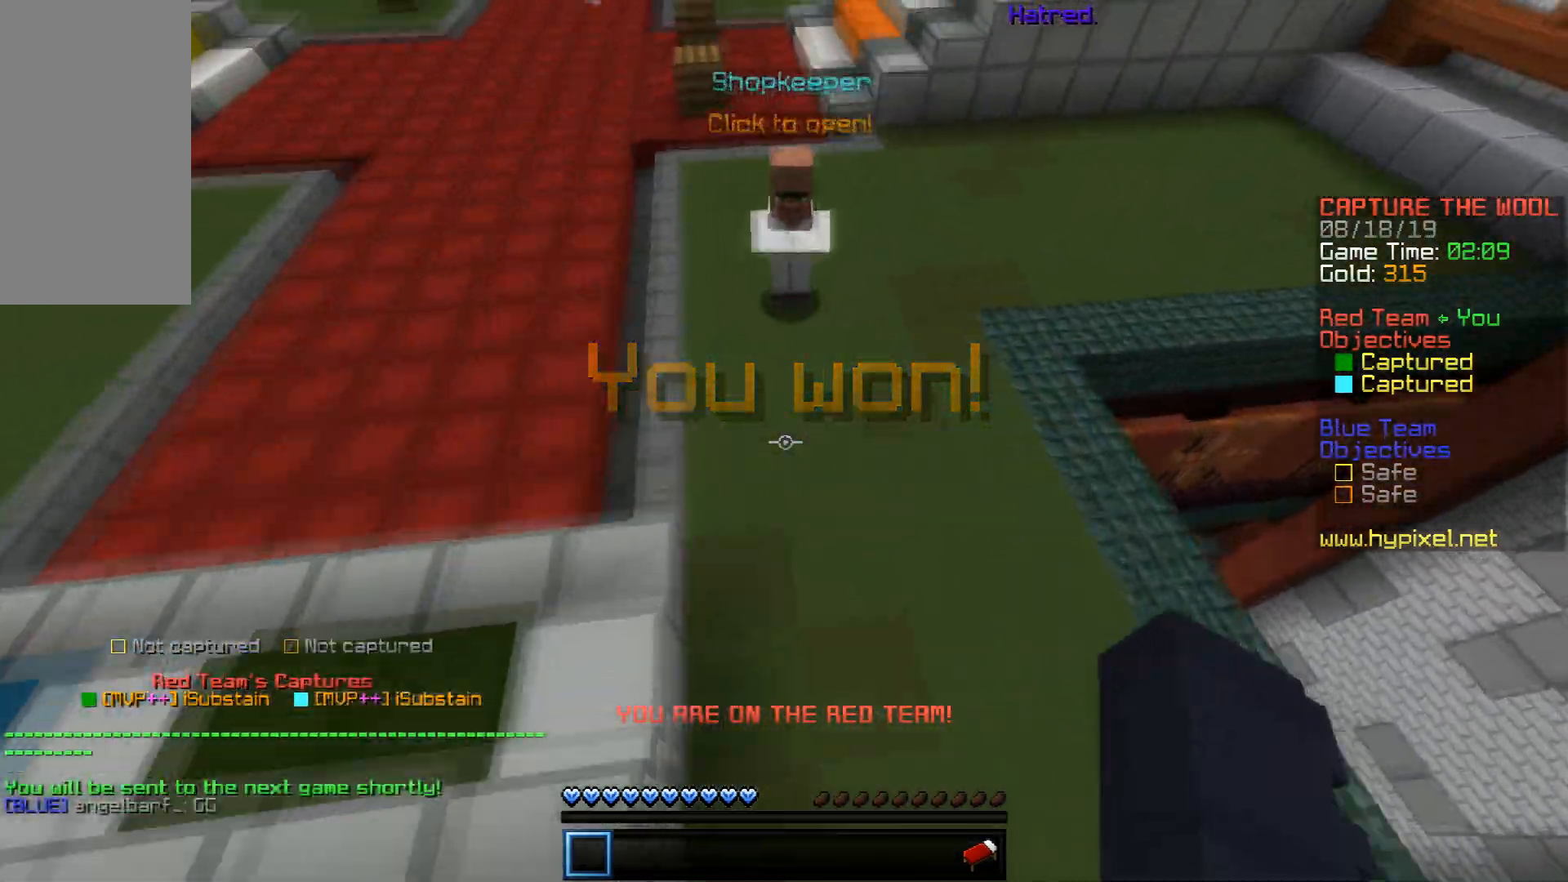
{"keys": ["space", "w"], "mouse": [], "events": []}
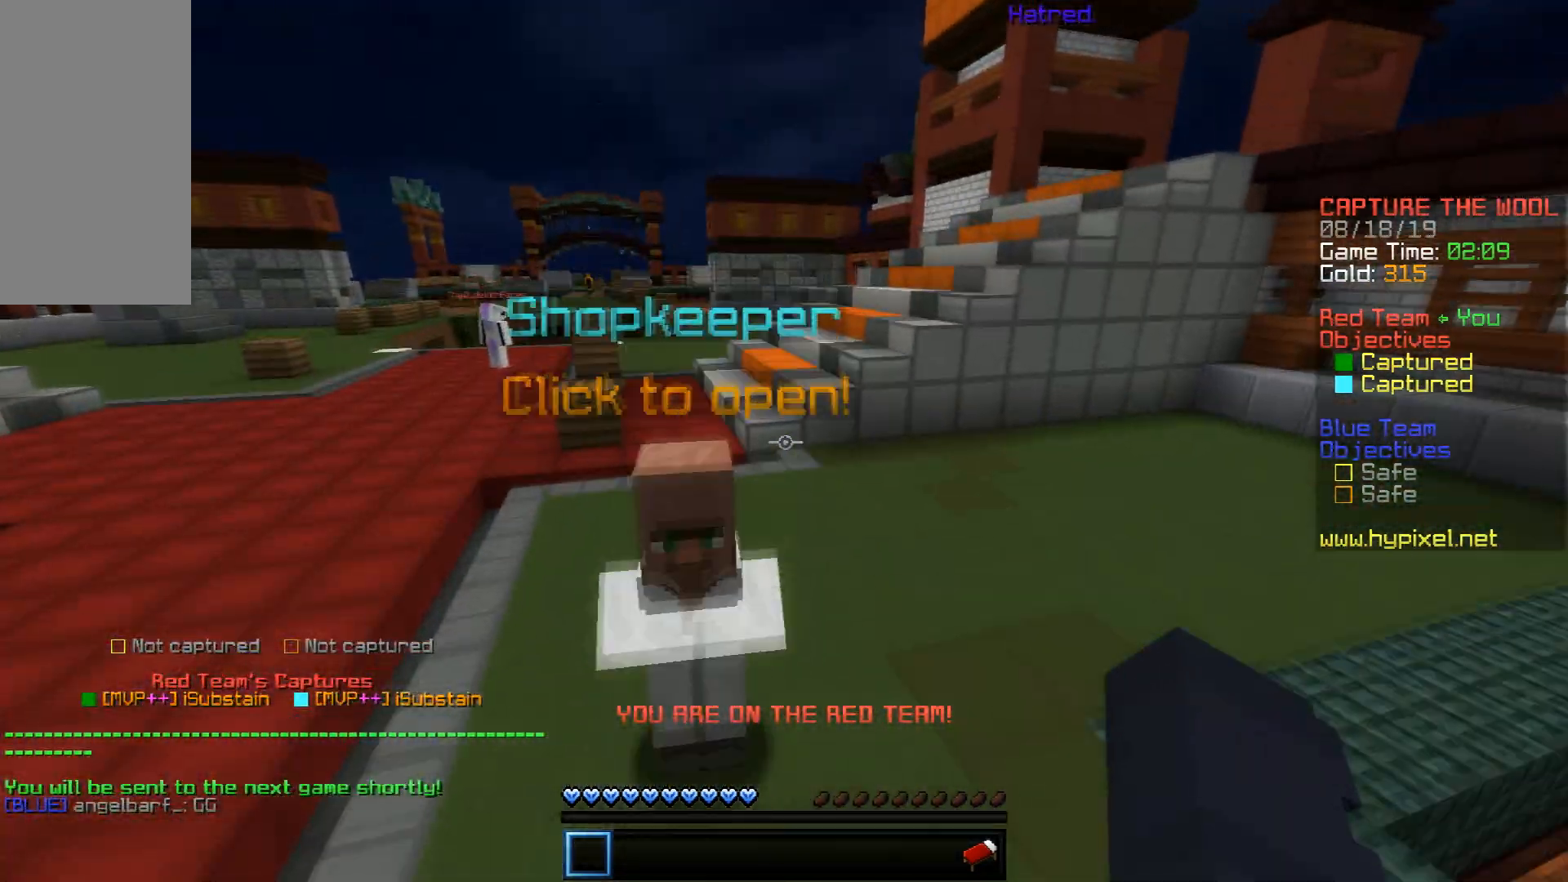
{"keys": ["space", "w"], "mouse": [], "events": [[384, "mouse_left", "down"], [500, "mouse_left", "up"]]}
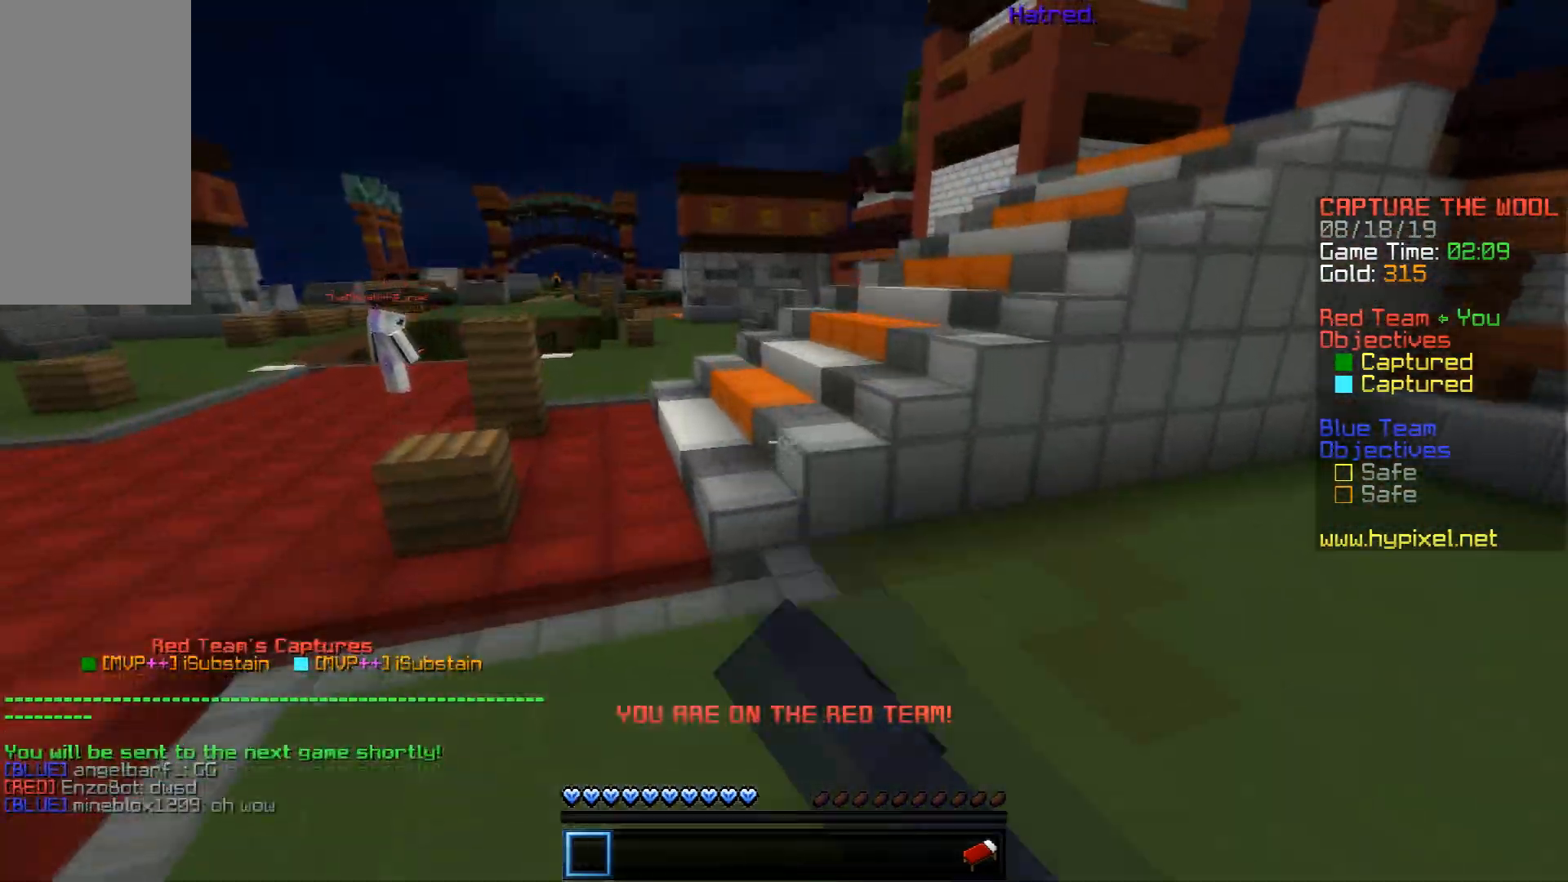
{"keys": ["space", "w"], "mouse": [], "events": [[334, "mouse_left", "down"], [384, "mouse_left", "up"]]}
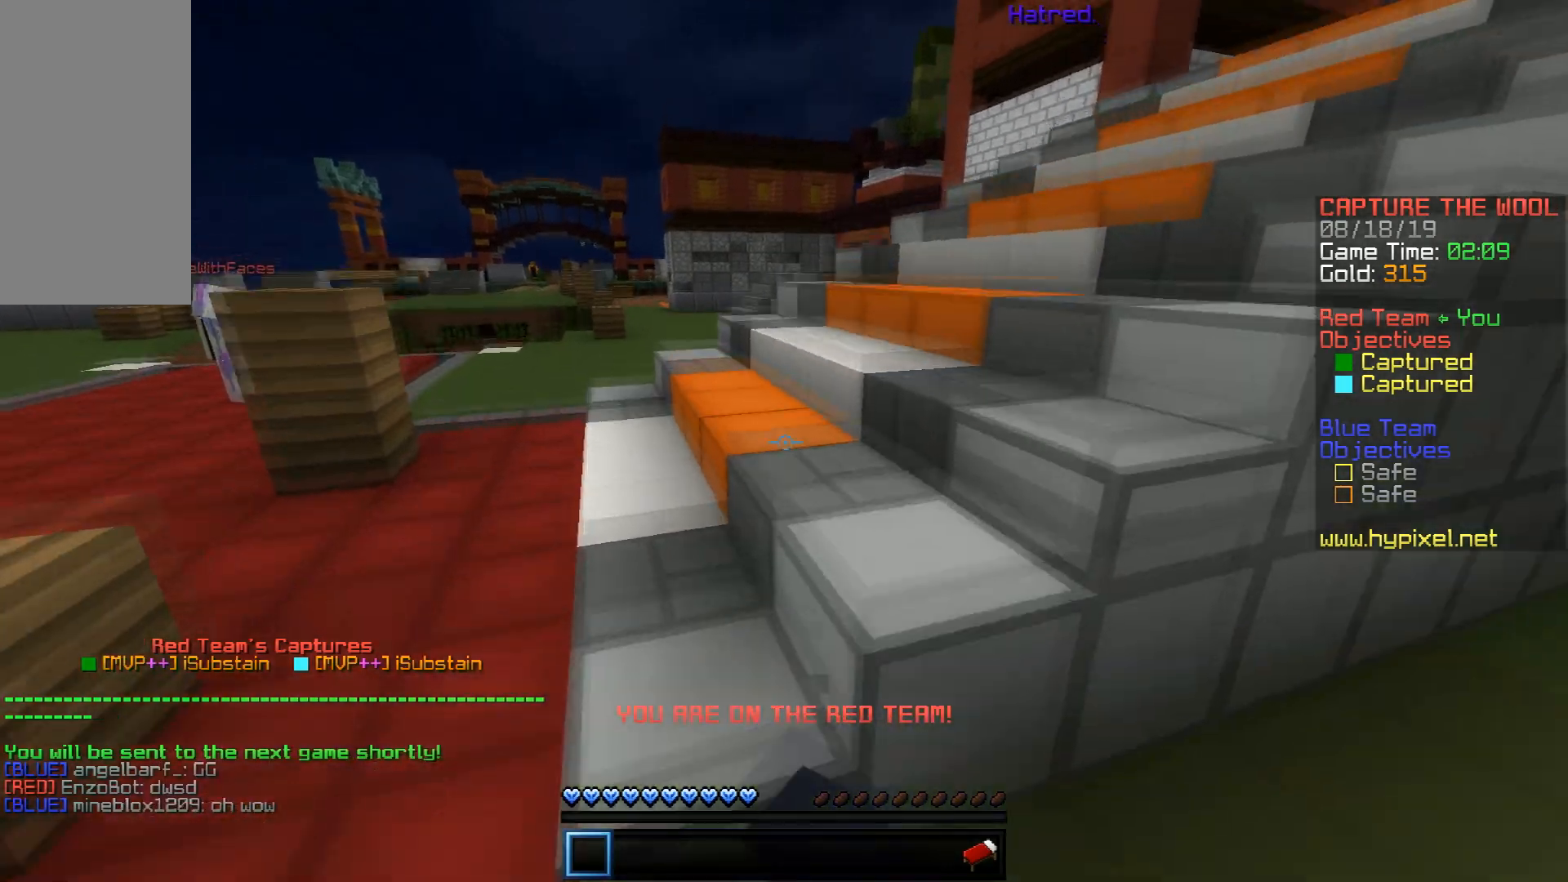
{"keys": ["space", "w"], "mouse": [], "events": [[400, "mouse_left", "down"], [484, "mouse_left", "up"]]}
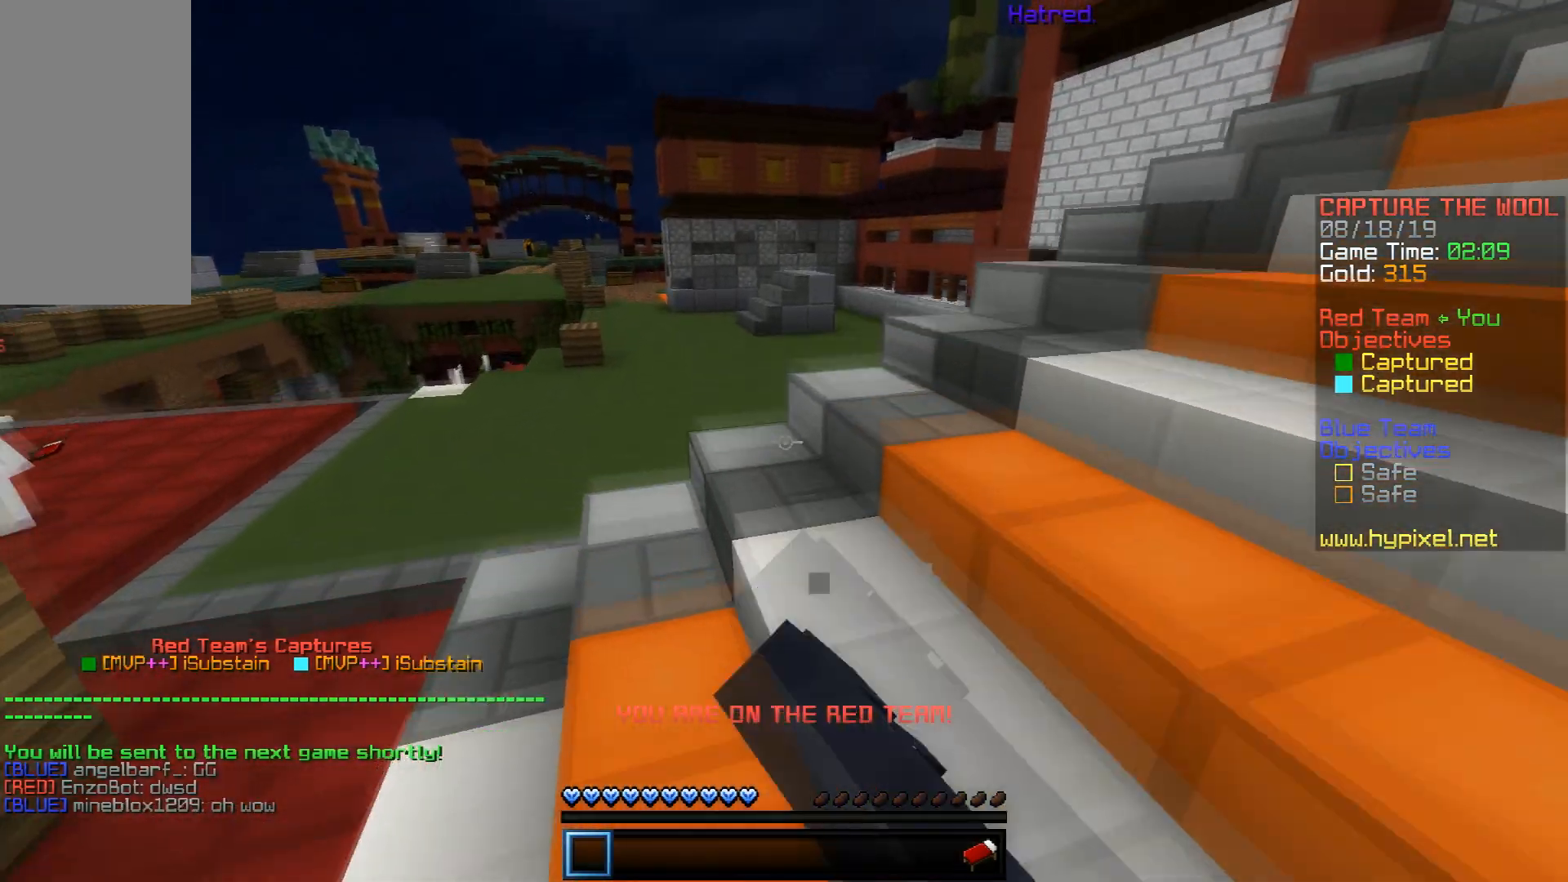
{"keys": ["space", "w"], "mouse": ["left"], "events": [[434, "mouse_left", "down"]]}
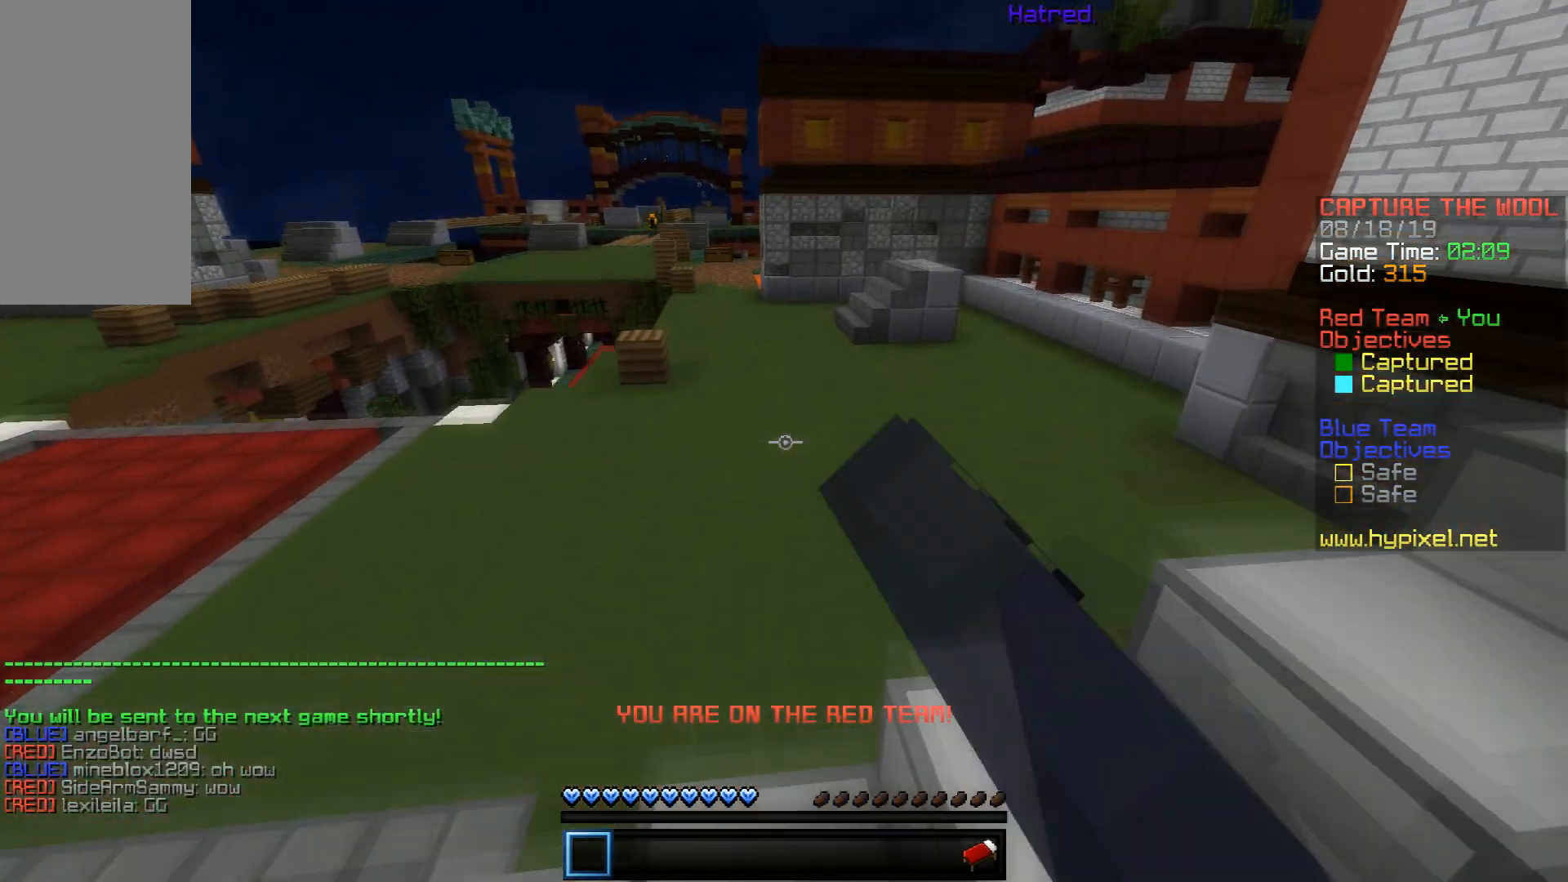
{"keys": ["space", "w"], "mouse": [], "events": [[33, "mouse_left", "up"], [450, "mouse_left", "down"], [484, "mouse_left", "up"]]}
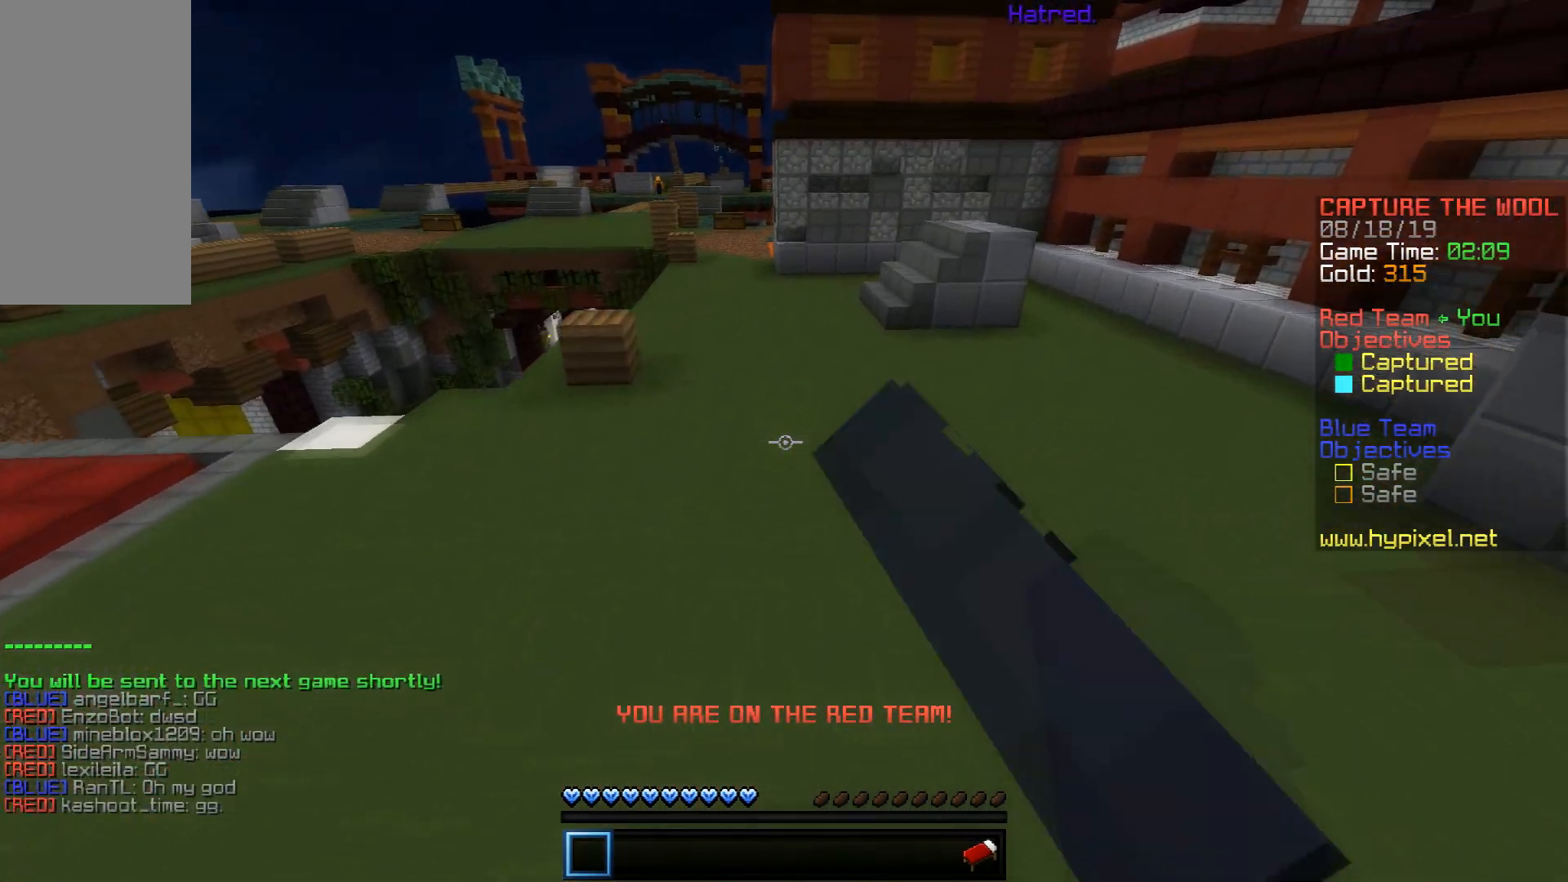
{"keys": ["space", "w"], "mouse": [], "events": [[401, "mouse_left", "down"], [451, "mouse_left", "up"]]}
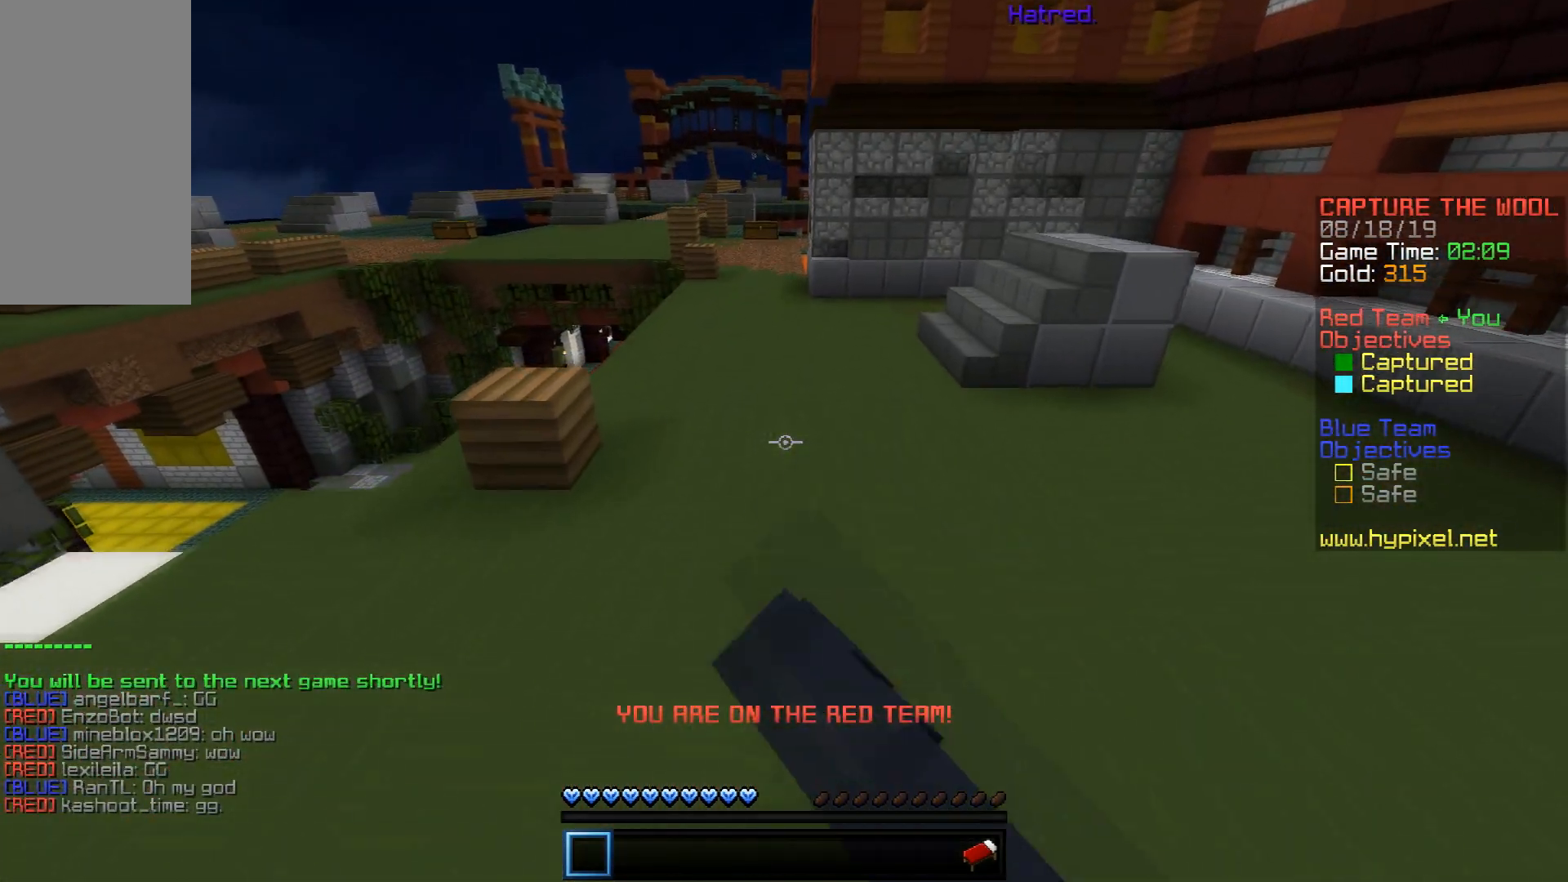
{"keys": ["space", "w"], "mouse": [], "events": [[334, "mouse_left", "down"], [450, "mouse_left", "up"]]}
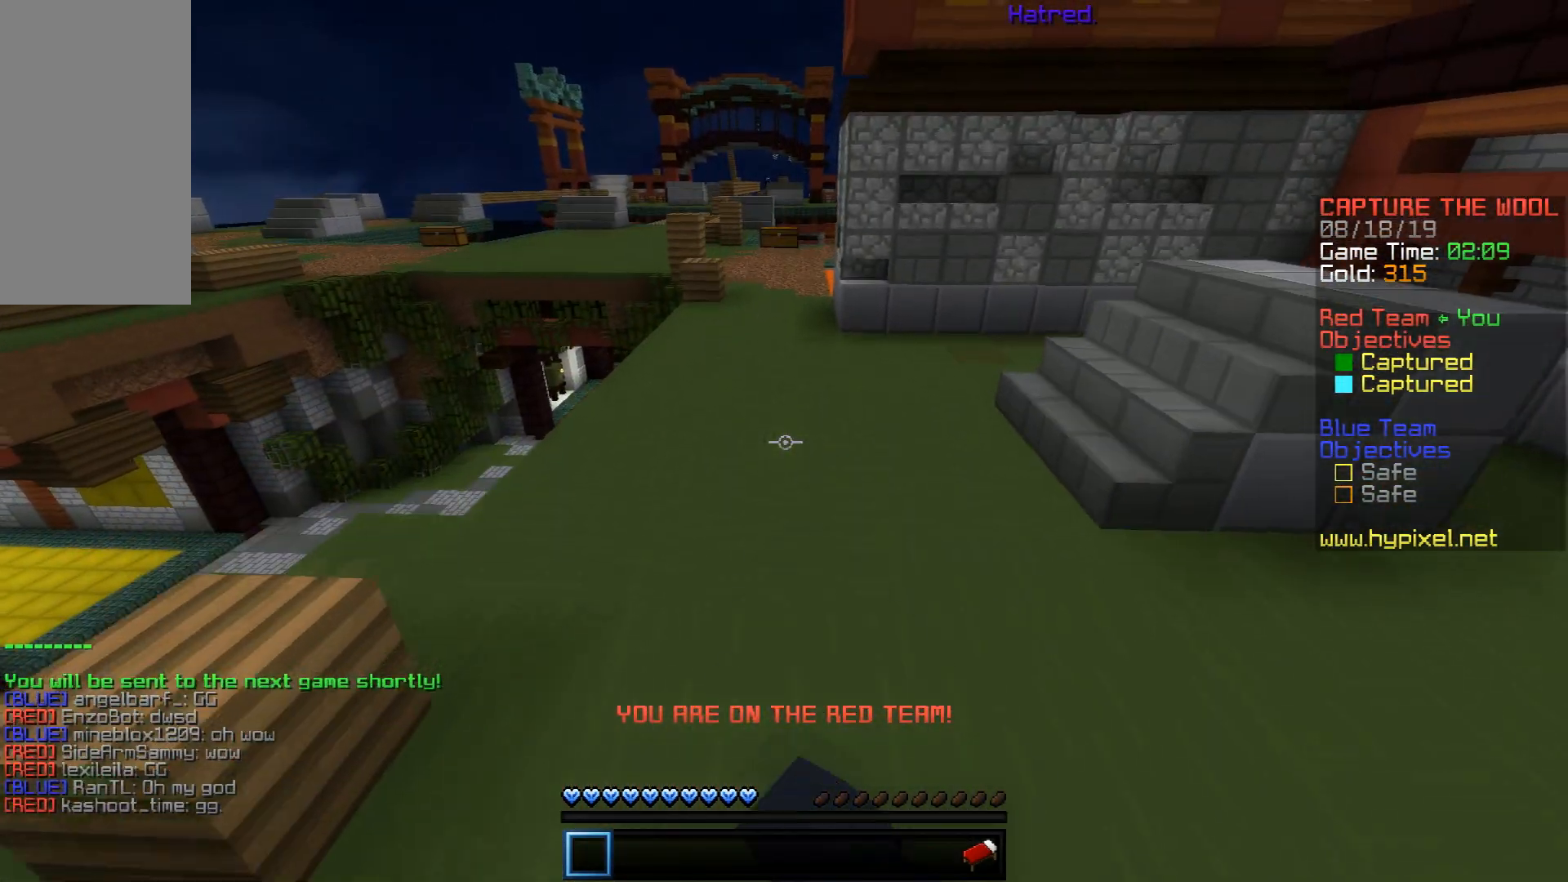
{"keys": ["space", "w"], "mouse": [], "events": [[301, "mouse_left", "down"], [384, "mouse_left", "up"]]}
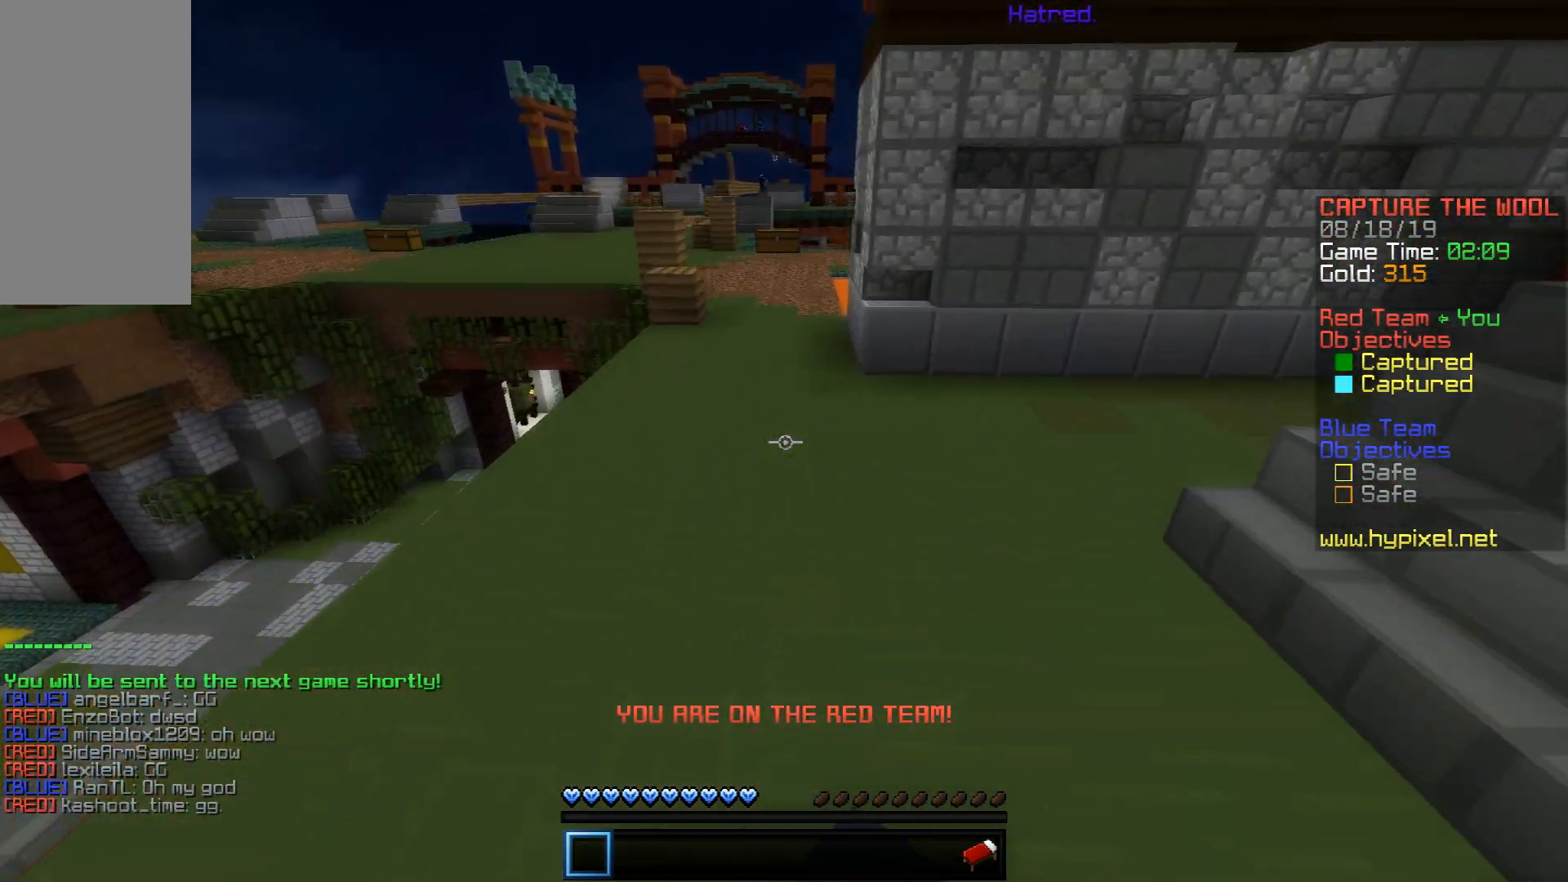
{"keys": ["space", "w"], "mouse": [], "events": [[283, "mouse_left", "down"], [384, "mouse_left", "up"]]}
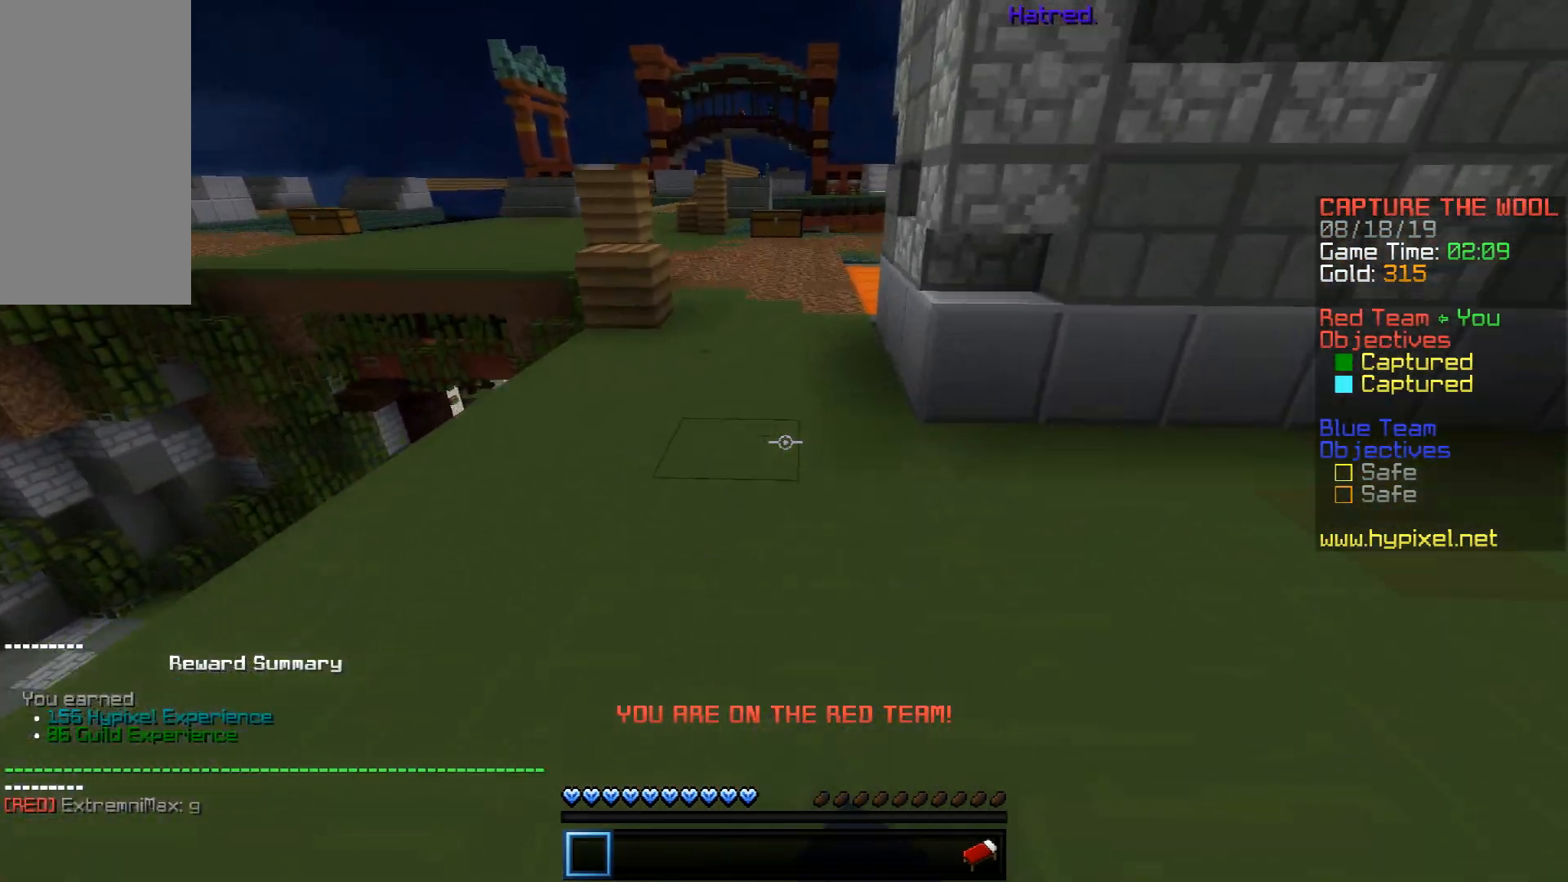
{"keys": ["space", "w"], "mouse": [], "events": [[251, "mouse_left", "down"], [284, "mouse_left", "up"]]}
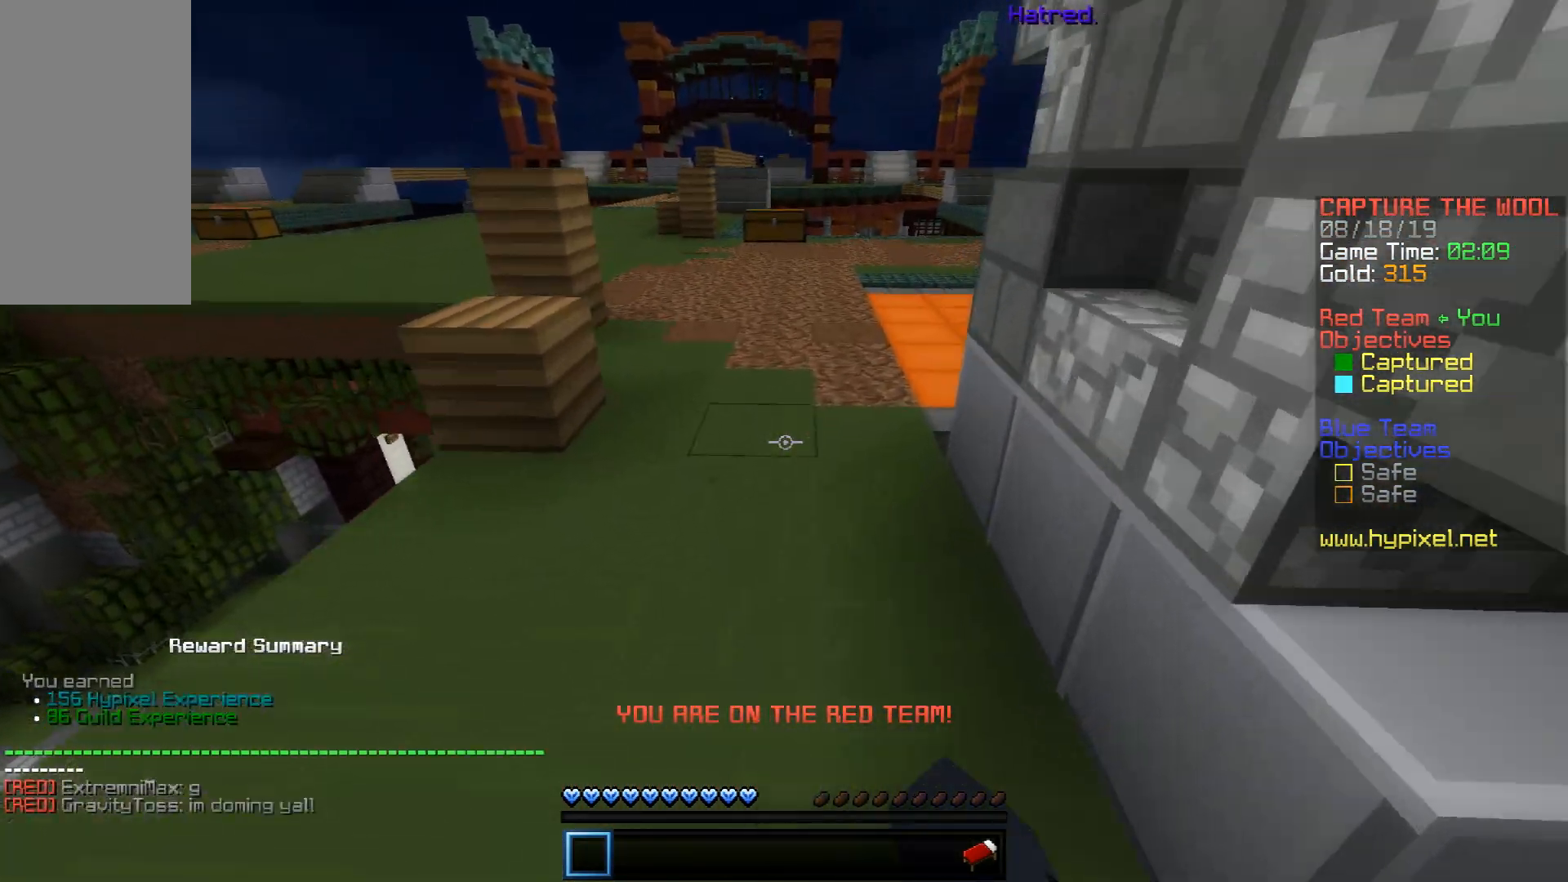
{"keys": ["space", "w"], "mouse": [], "events": [[183, "mouse_left", "down"], [284, "mouse_left", "up"]]}
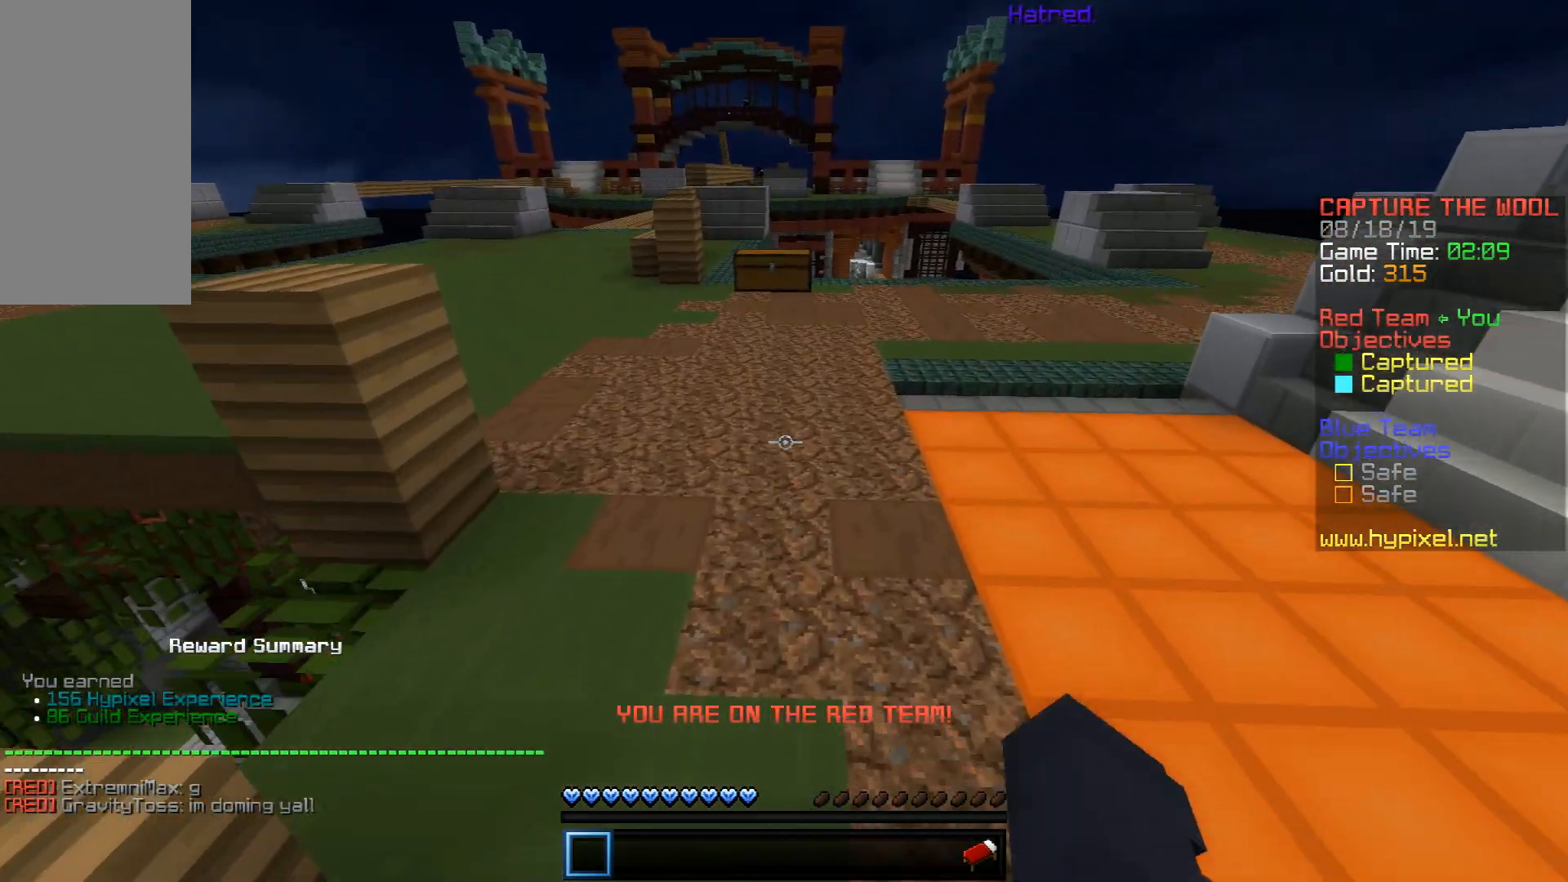
{"keys": ["space", "w"], "mouse": ["left"], "events": [[134, "mouse_left", "down"], [184, "mouse_left", "up"], [501, "mouse_left", "down"]]}
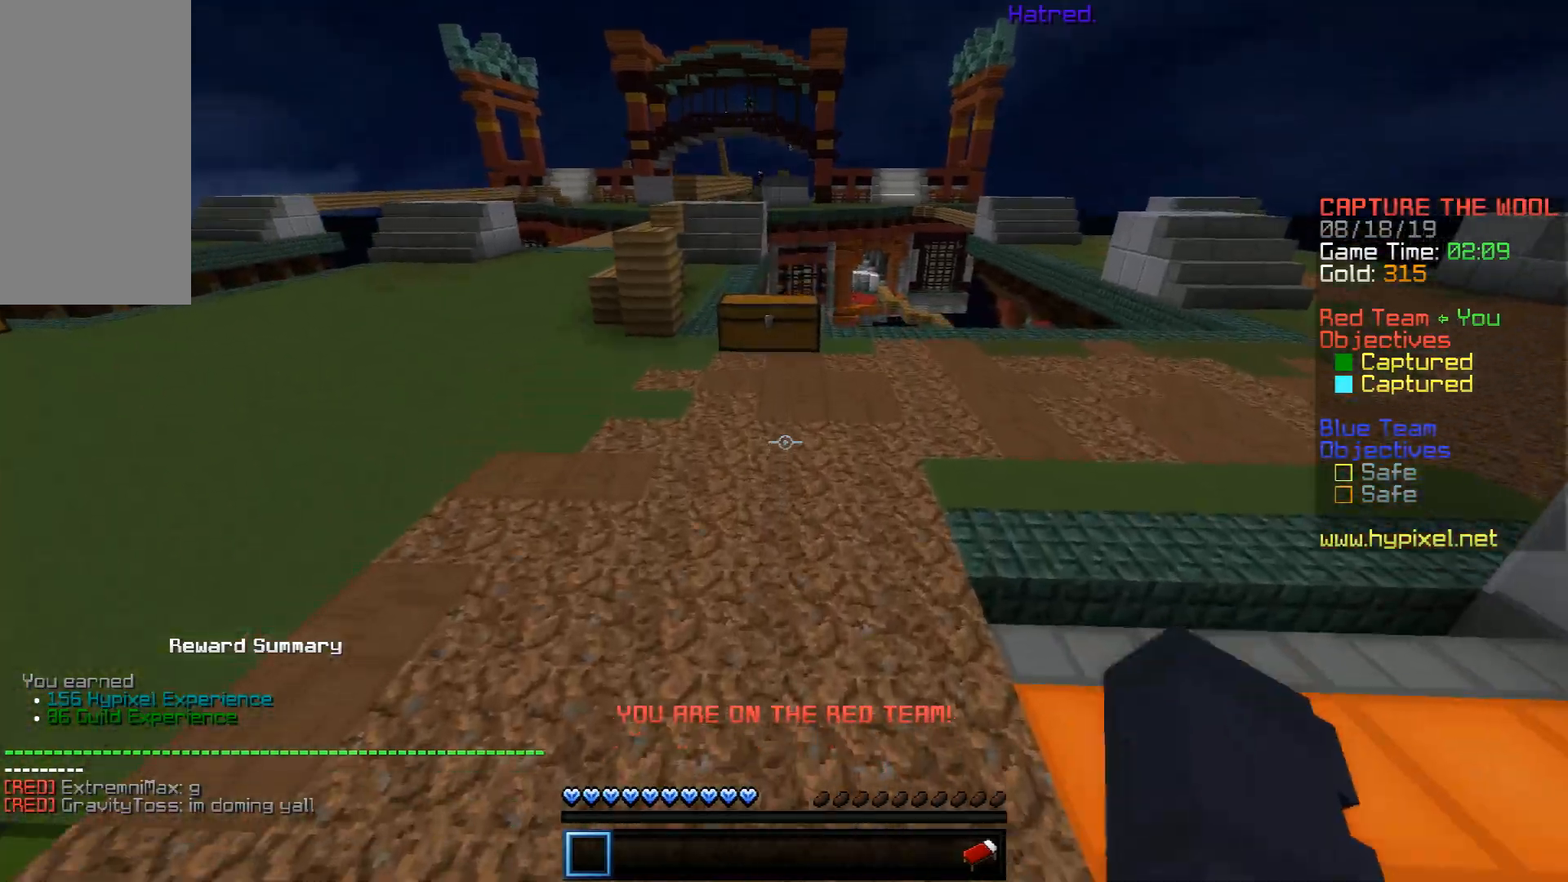
{"keys": [], "mouse": []}
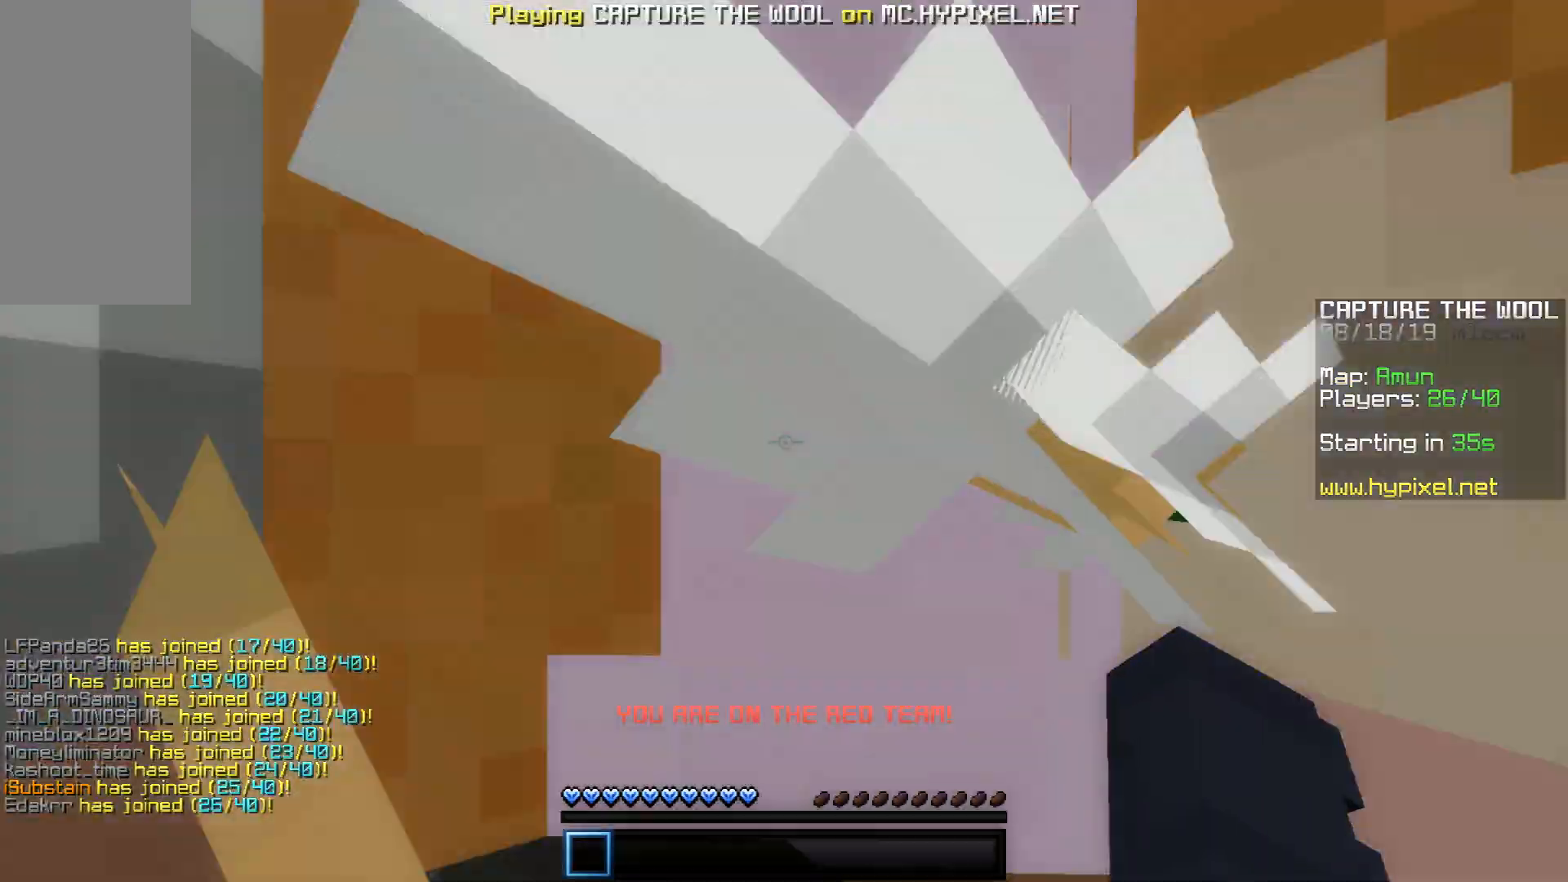
{"keys": ["d", "w"], "mouse": [], "events": [[100, "d", "down"], [234, "w", "down"]]}